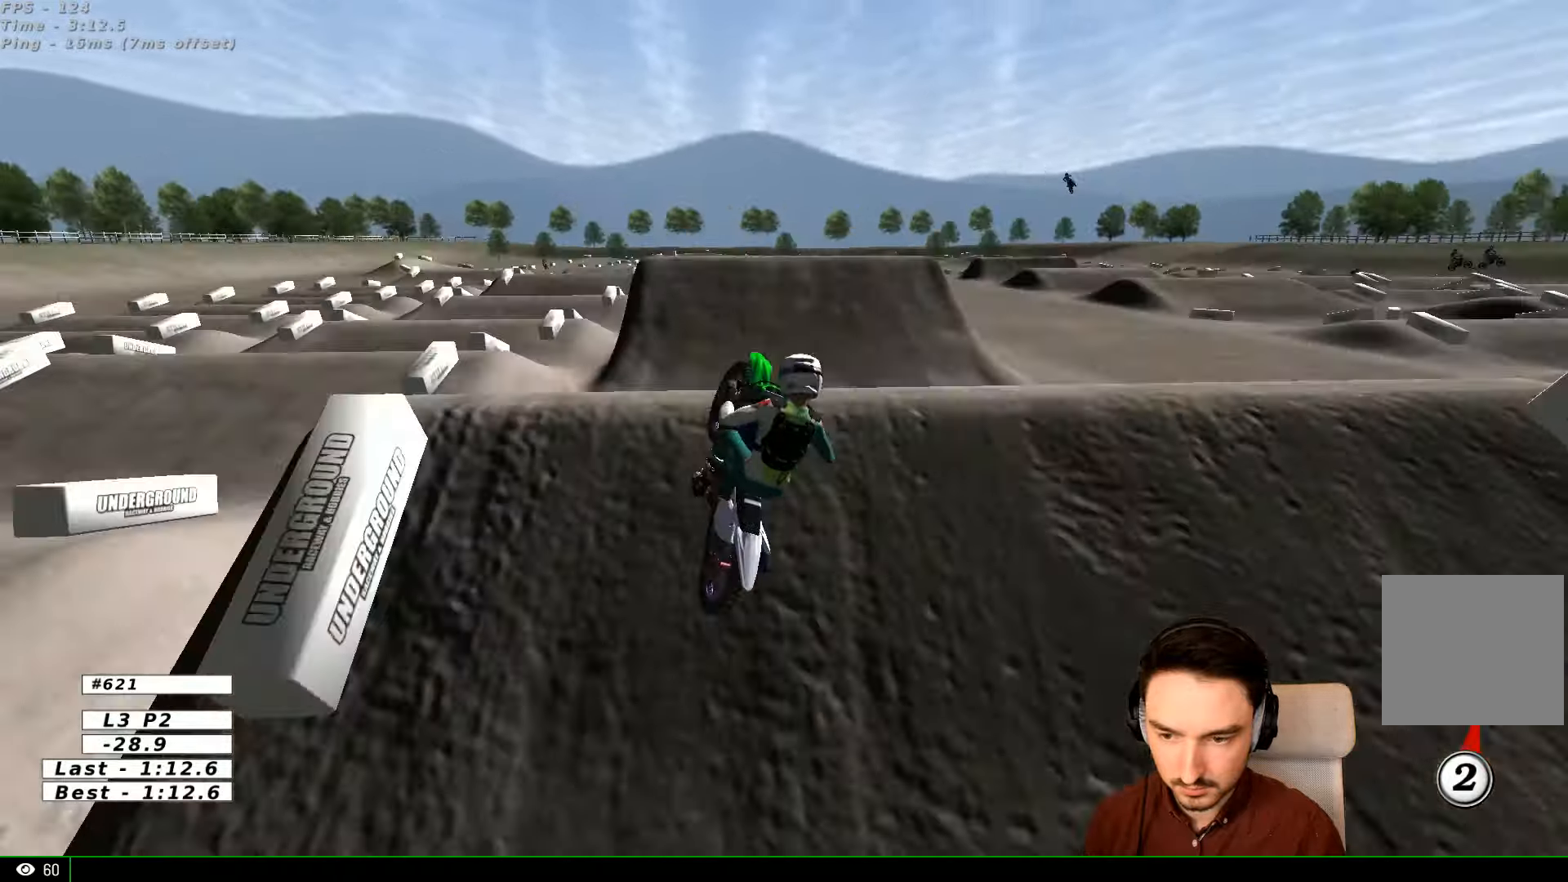
Gameplay with a controller (Xbox layout); each line is a JSON object with the inputs held at the frame after it. "events" lists button and stick changes between this image and that frame as [ms after this image, input, new state], when the widget could be followed in between. Not read: L1 L3 R3.
{"buttons": [], "left_stick": "up-right", "right_stick": "center", "events": [[66, "left_stick", "down"], [166, "left_stick", "down-right"], [266, "left_stick", "right"], [366, "R2", "down"], [466, "R2", "up"], [466, "left_stick", "up-right"]]}
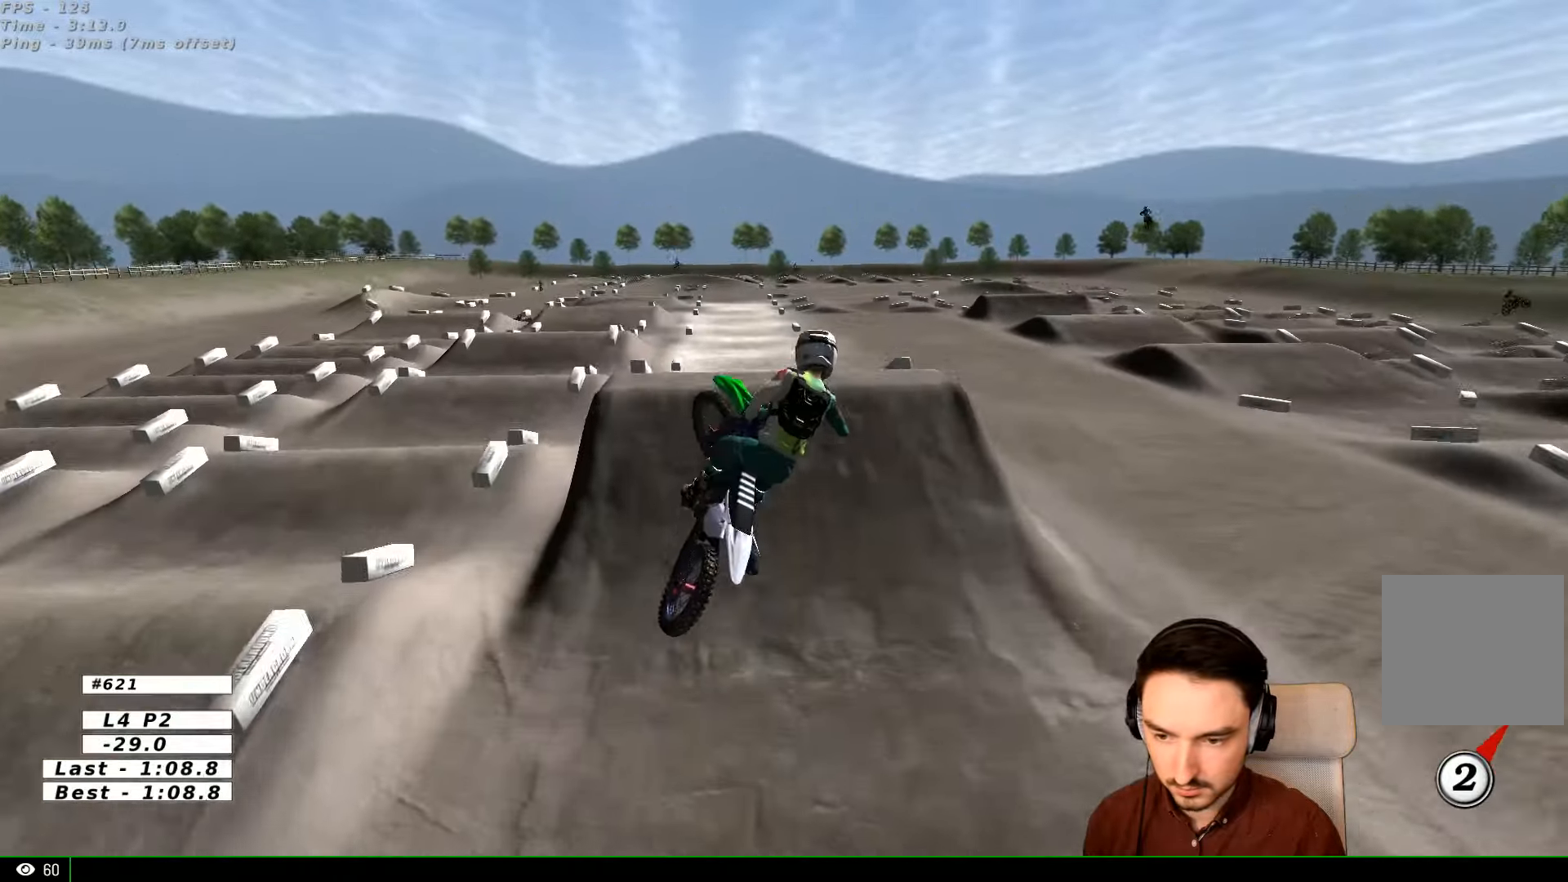
{"buttons": [], "left_stick": "up-right", "right_stick": "center", "events": [[66, "R2", "down"], [166, "R2", "up"], [466, "A", "down"], [500, "A", "up"]]}
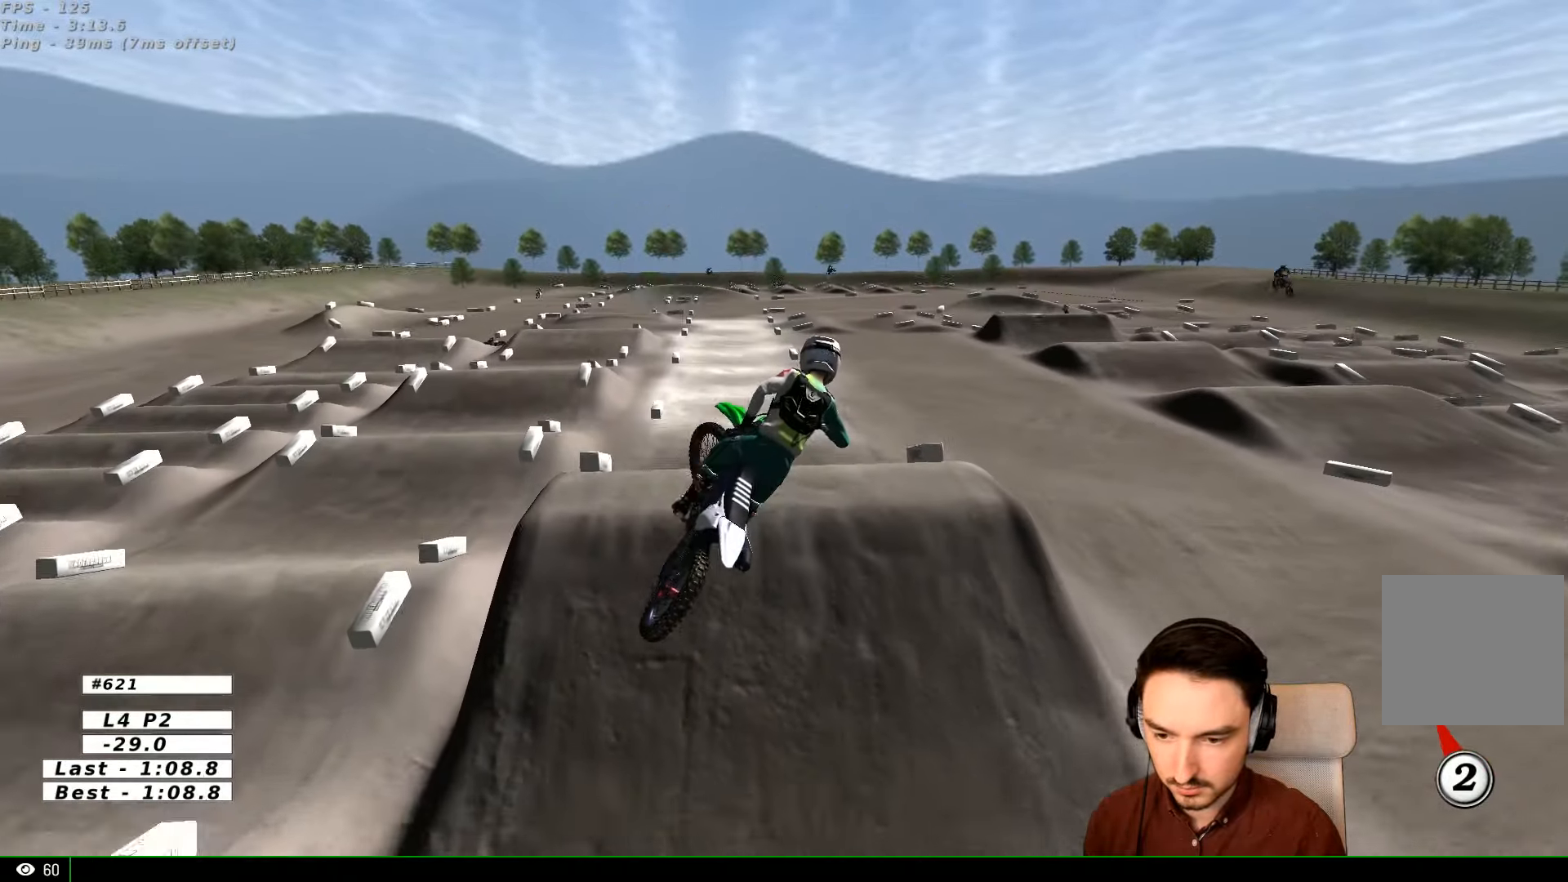
{"buttons": [], "left_stick": "left", "right_stick": "center", "events": [[233, "R2", "down"], [233, "left_stick", "left"], [466, "R2", "up"]]}
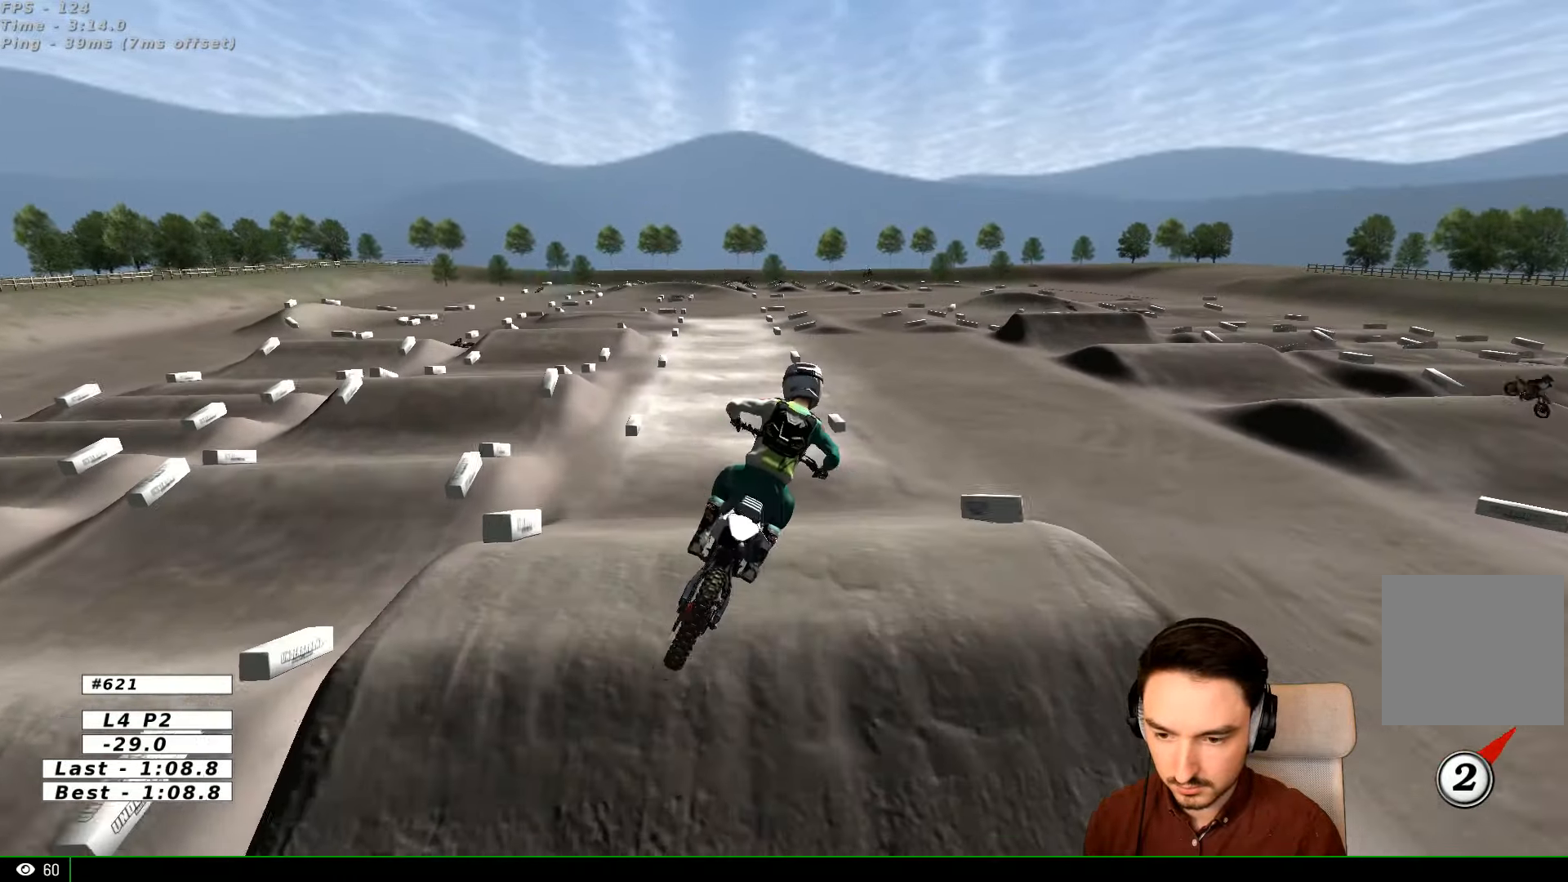
{"buttons": ["R2"], "left_stick": "down", "right_stick": "center", "events": [[33, "left_stick", "center"], [133, "A", "down"], [233, "A", "up"], [333, "R2", "down"], [366, "left_stick", "down"]]}
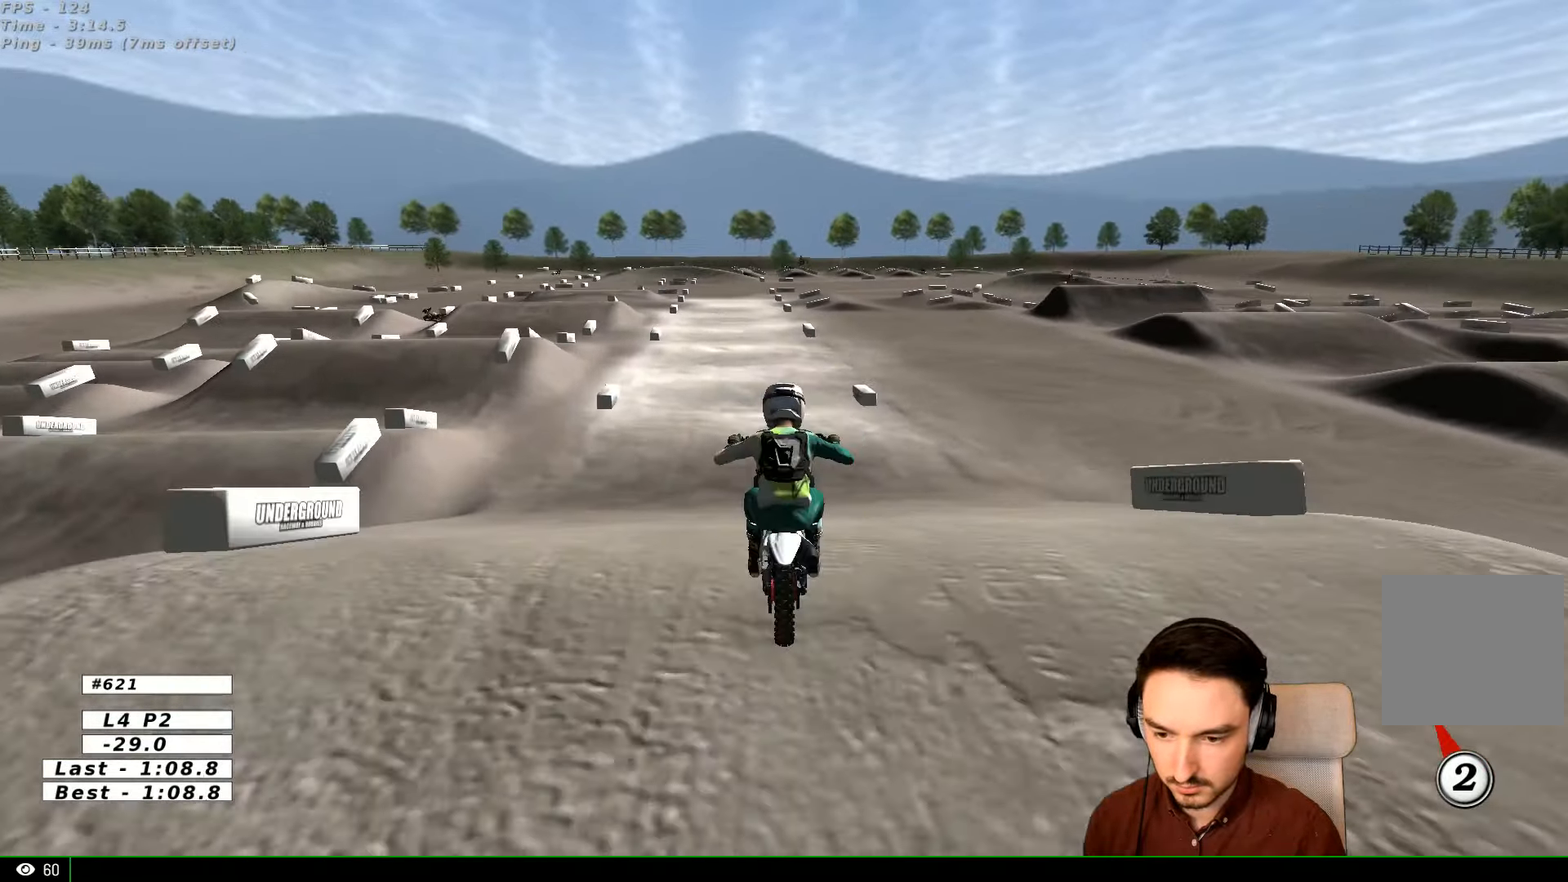
{"buttons": ["R2"], "left_stick": "down", "right_stick": "center", "events": []}
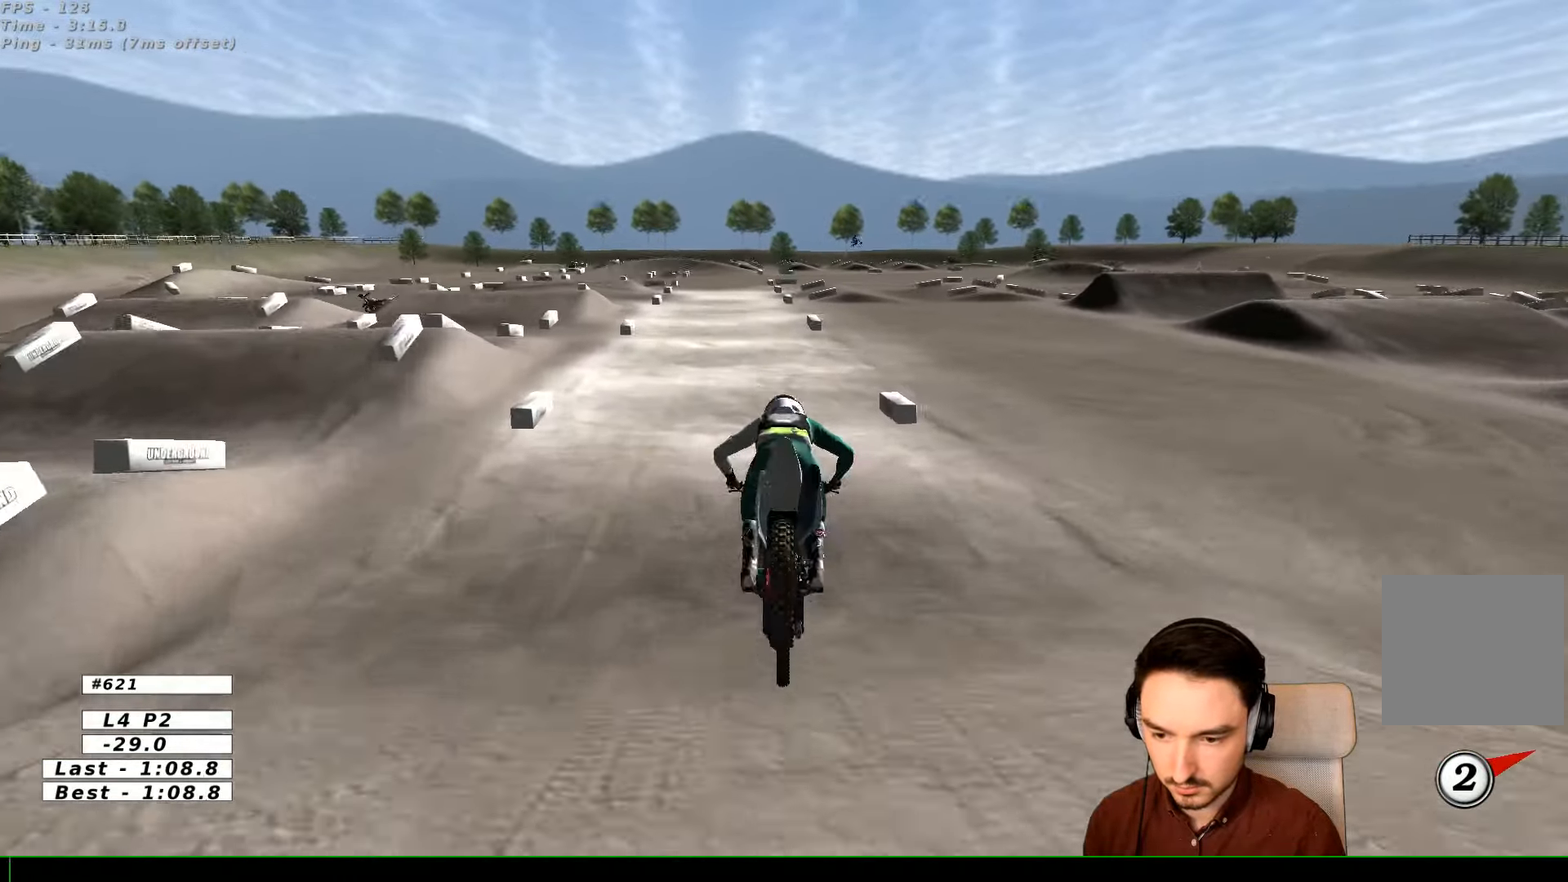
{"buttons": ["R2"], "left_stick": "center", "right_stick": "center", "events": [[66, "left_stick", "center"]]}
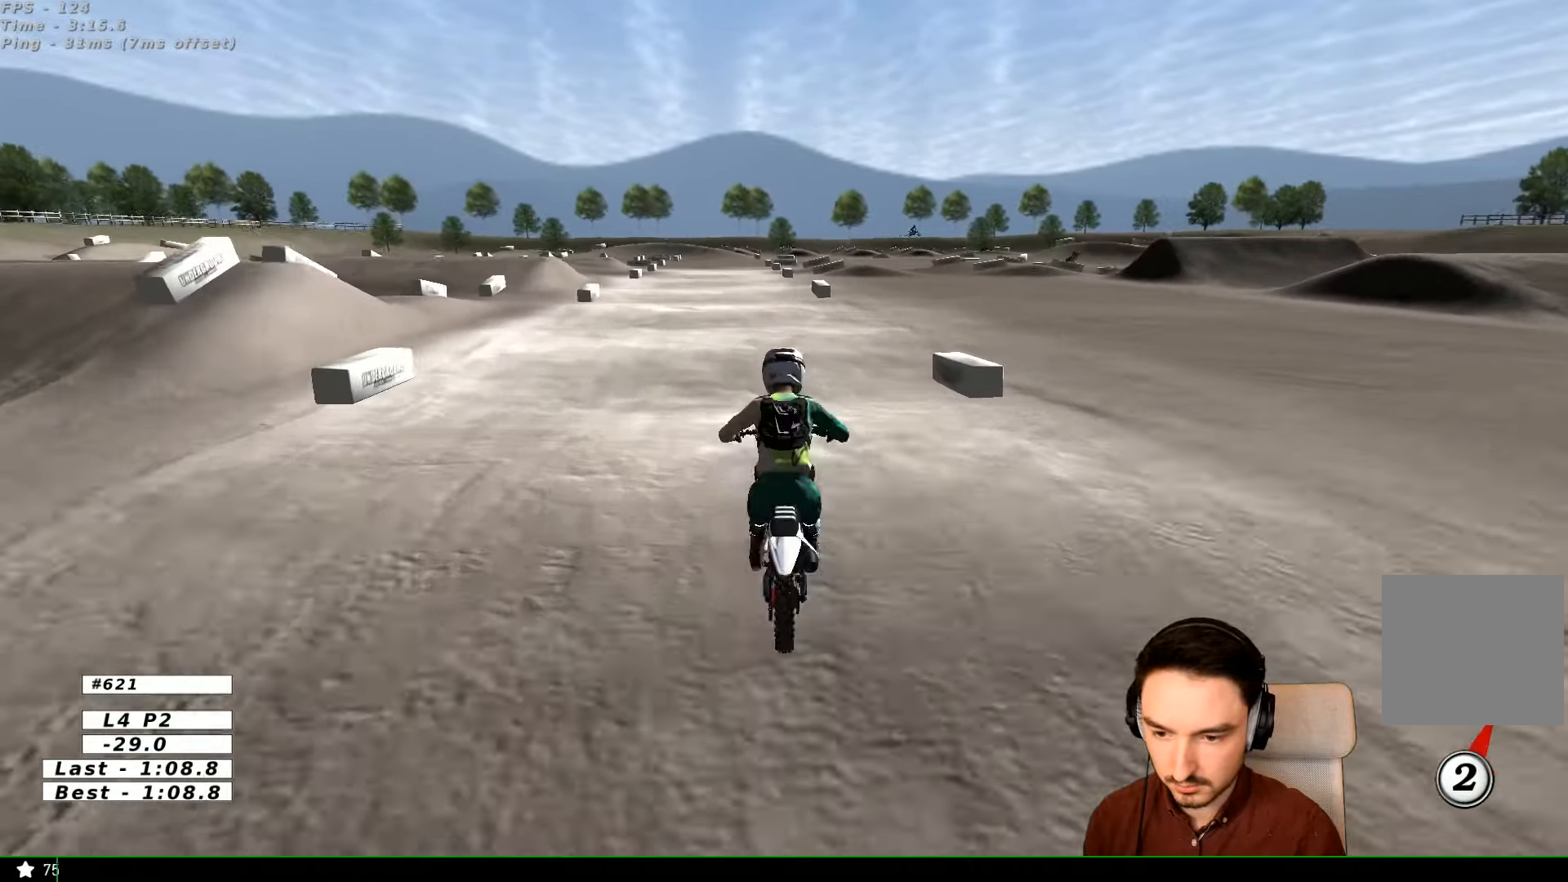
{"buttons": ["R2"], "left_stick": "center", "right_stick": "center", "events": [[133, "left_stick", "down"], [366, "left_stick", "center"]]}
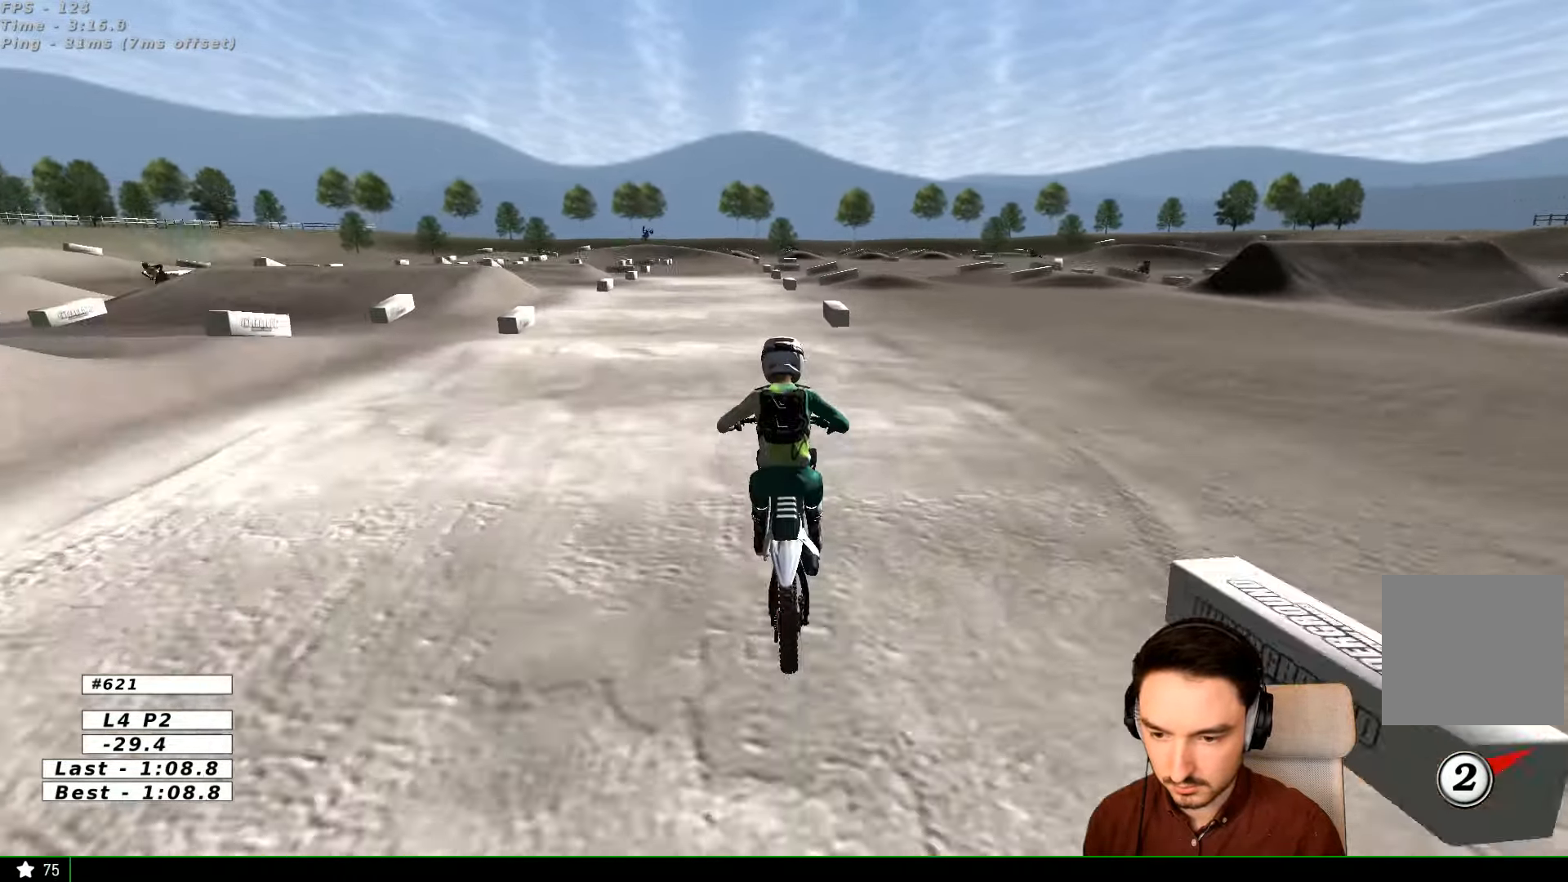
{"buttons": ["R2"], "left_stick": "down", "right_stick": "center", "events": [[267, "left_stick", "down"], [334, "B", "down"], [367, "B", "up"]]}
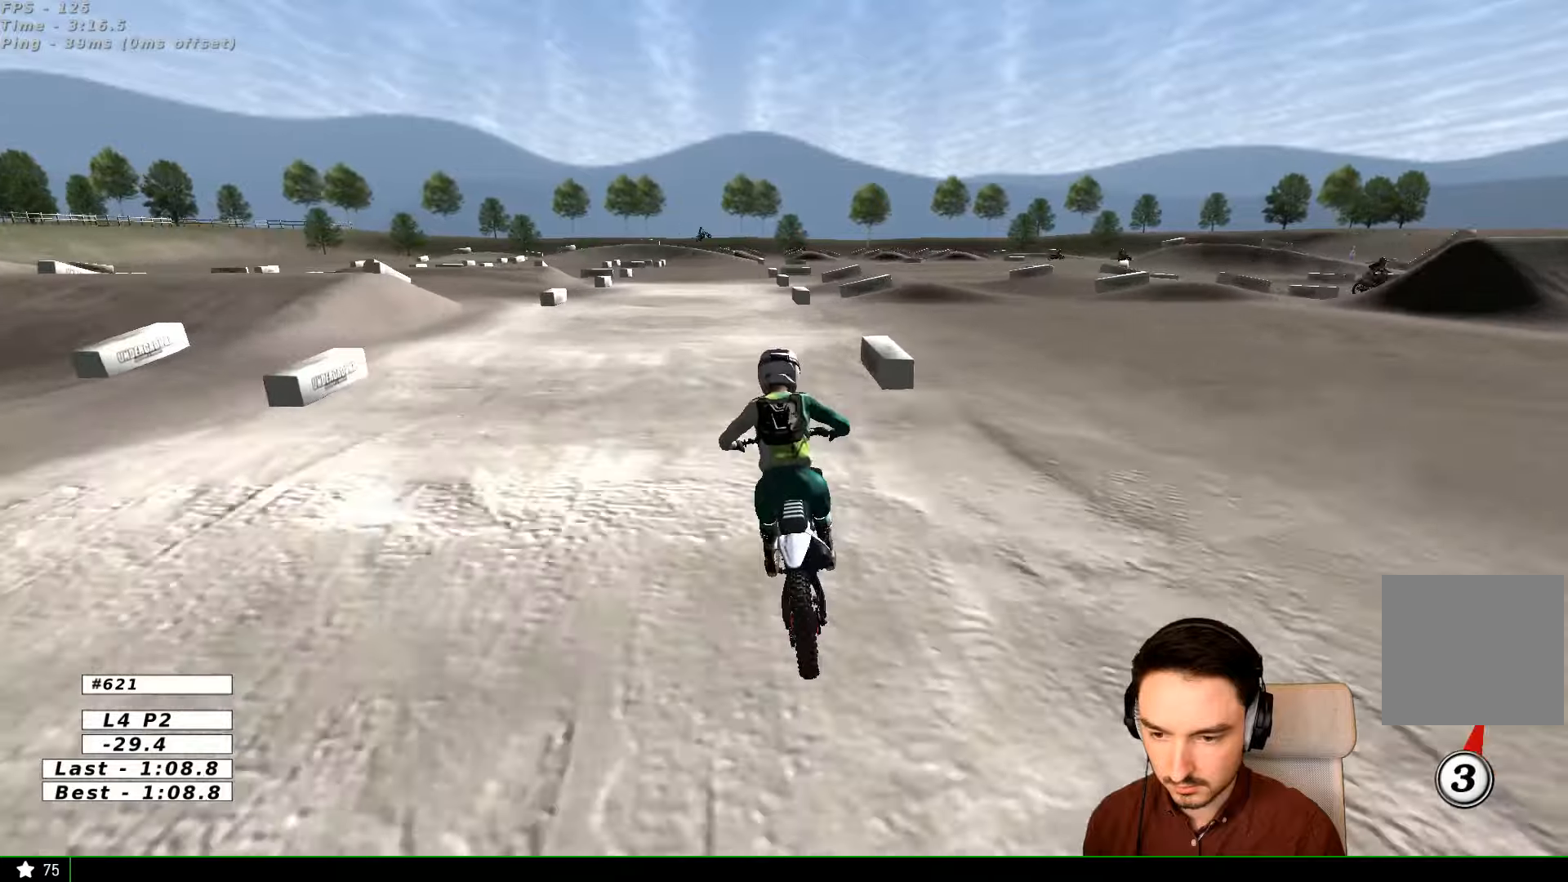
{"buttons": ["R2"], "left_stick": "down", "right_stick": "center", "events": [[67, "left_stick", "center"], [167, "left_stick", "down"]]}
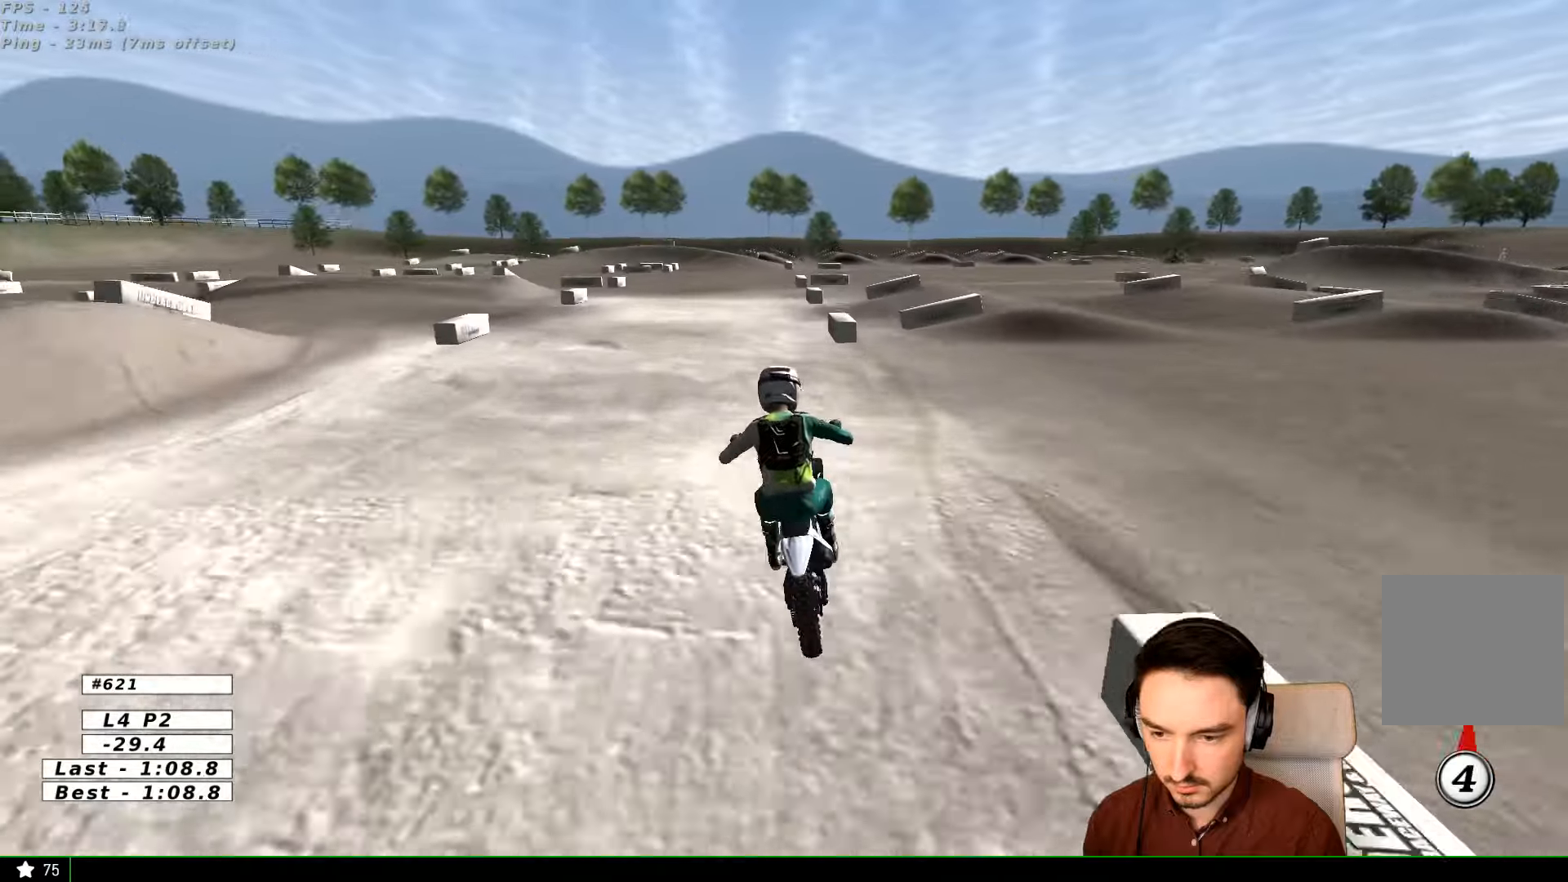
{"buttons": ["R2"], "left_stick": "down-right", "right_stick": "center", "events": [[67, "B", "down"], [134, "B", "up"], [234, "left_stick", "center"], [467, "left_stick", "down-right"]]}
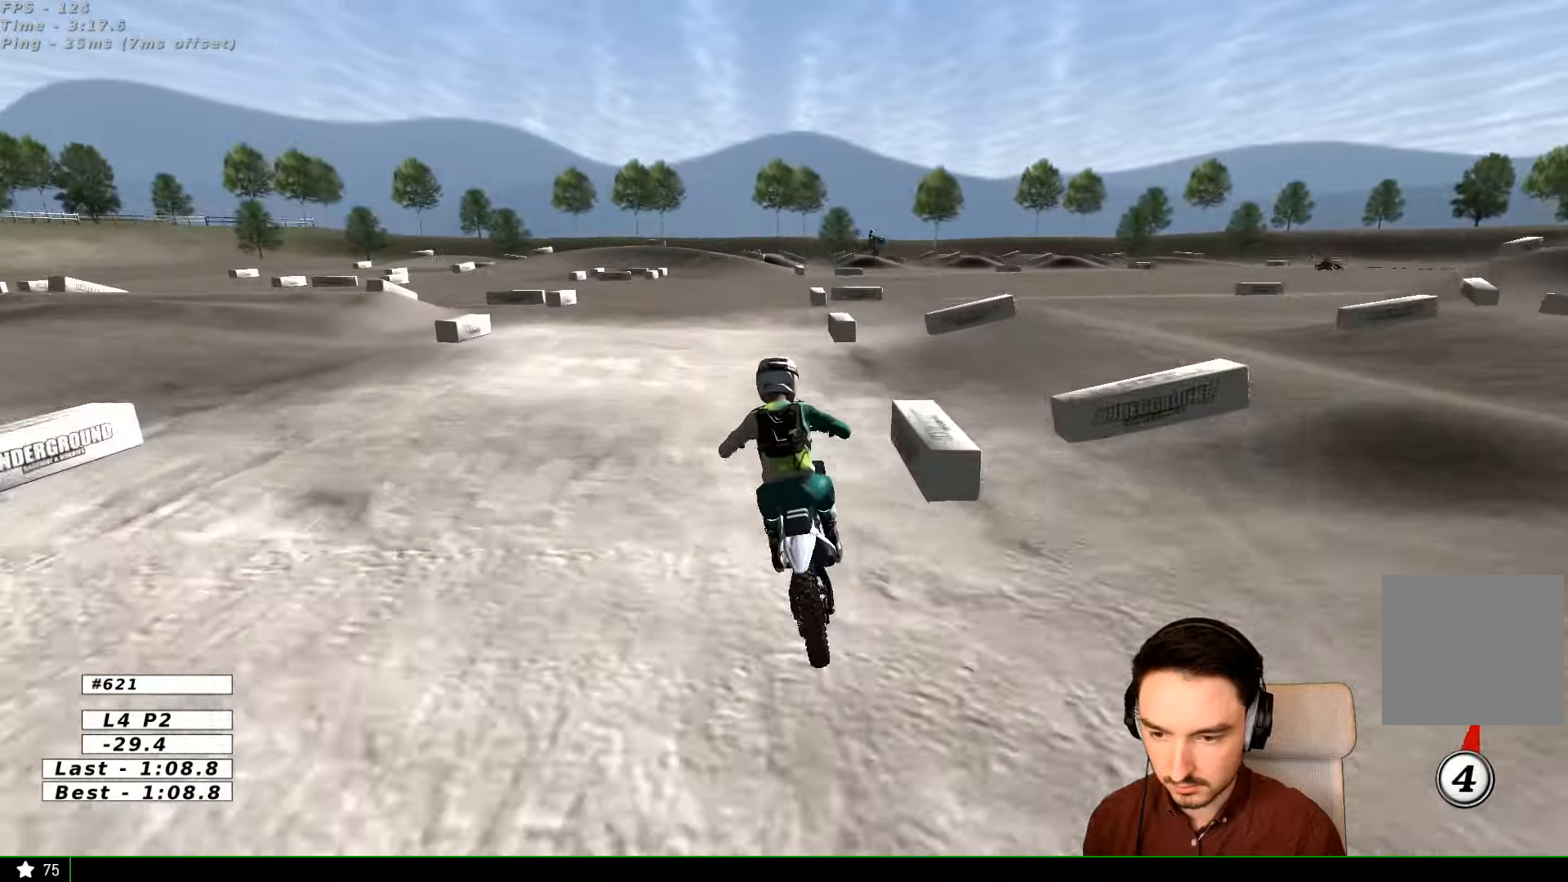
{"buttons": ["R2"], "left_stick": "down", "right_stick": "center", "events": [[34, "left_stick", "down"], [234, "left_stick", "center"], [434, "left_stick", "down"]]}
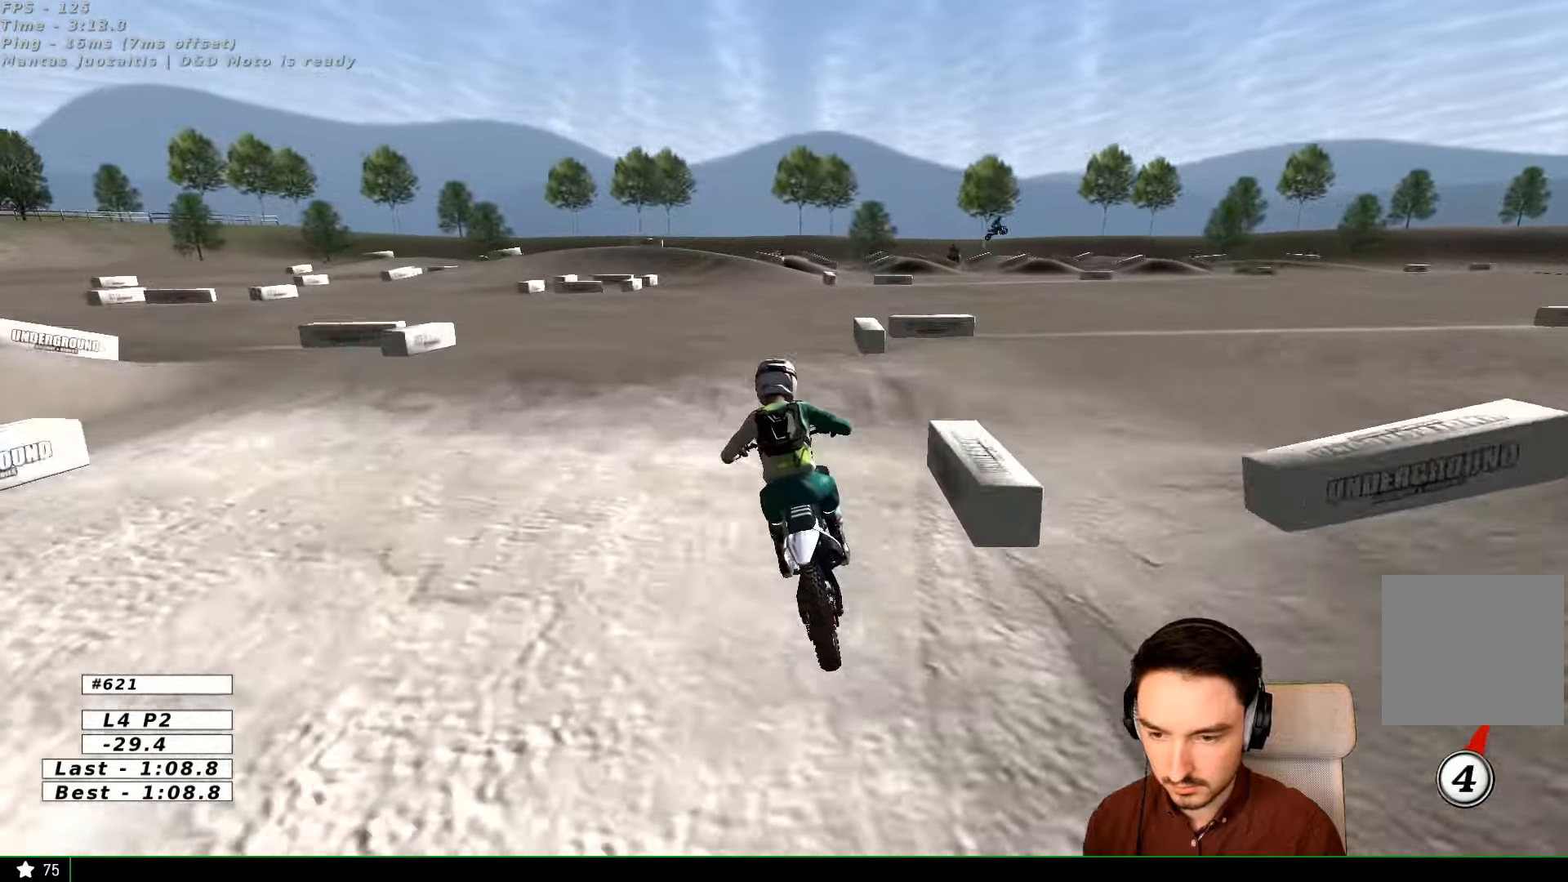
{"buttons": [], "left_stick": "down", "right_stick": "center", "events": [[134, "left_stick", "center"], [267, "left_stick", "down"], [367, "R2", "up"]]}
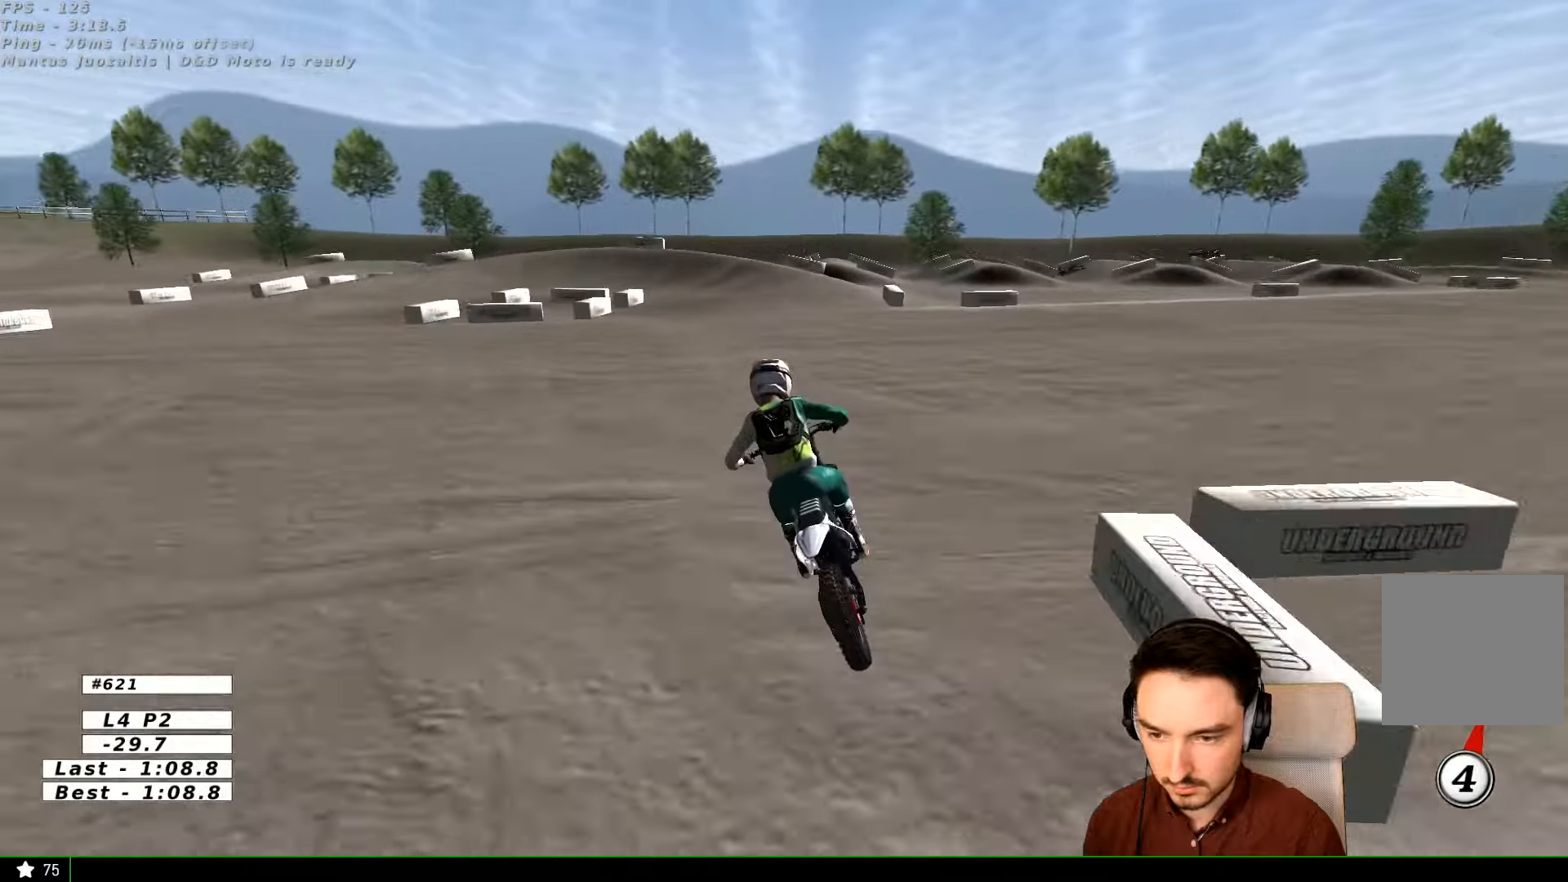
{"buttons": [], "left_stick": "center", "right_stick": "center", "events": [[134, "left_stick", "center"], [234, "X", "down"], [267, "X", "up"], [267, "left_stick", "down"], [434, "left_stick", "center"]]}
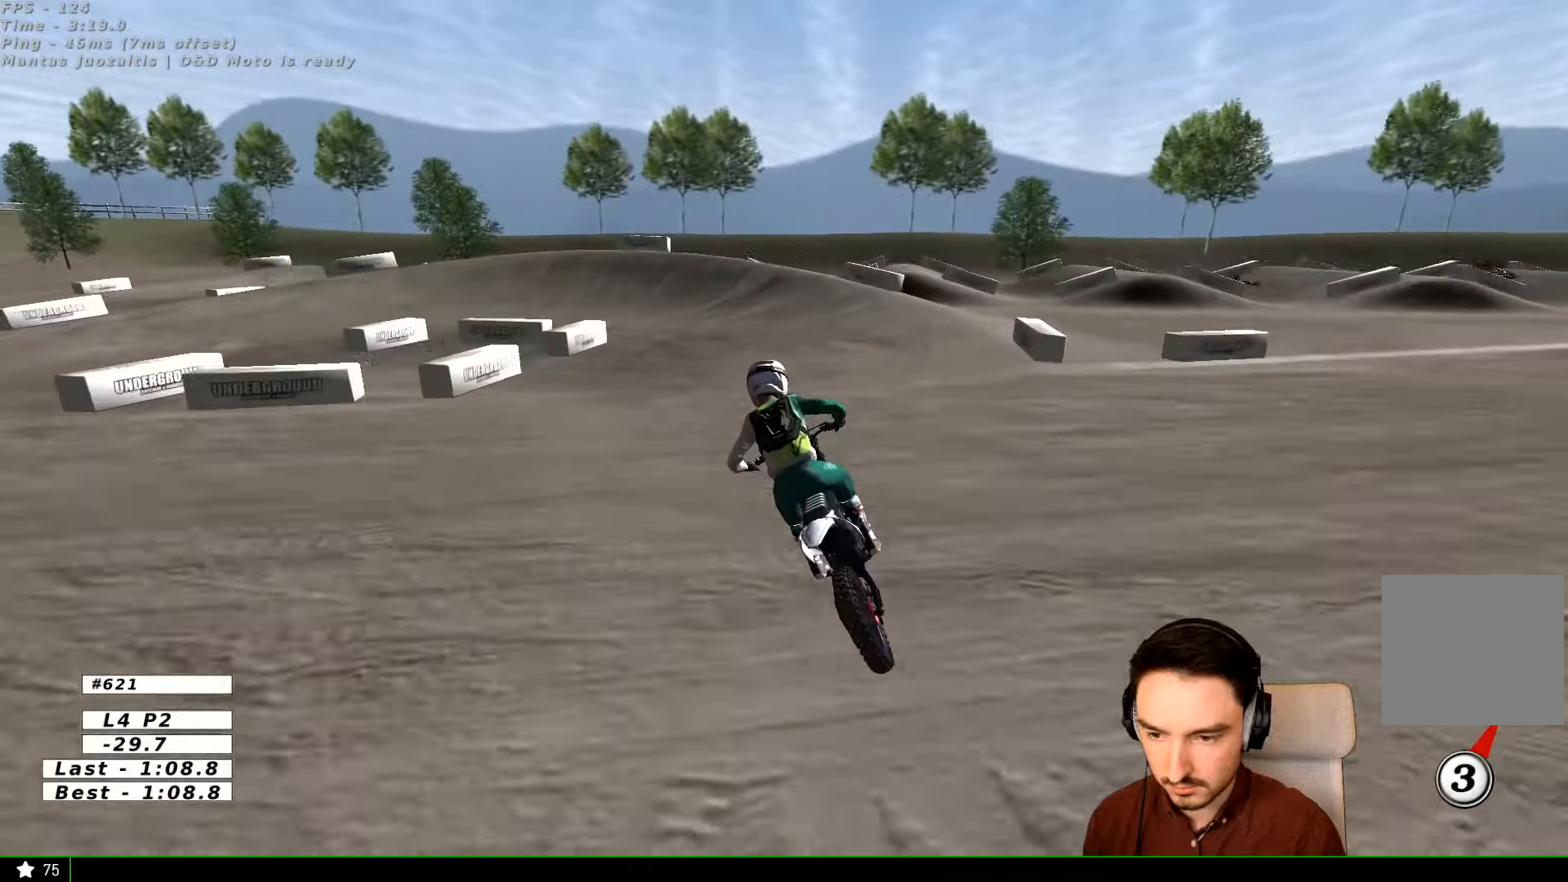
{"buttons": [], "left_stick": "down", "right_stick": "center", "events": [[134, "X", "down"], [134, "left_stick", "down"], [167, "X", "up"]]}
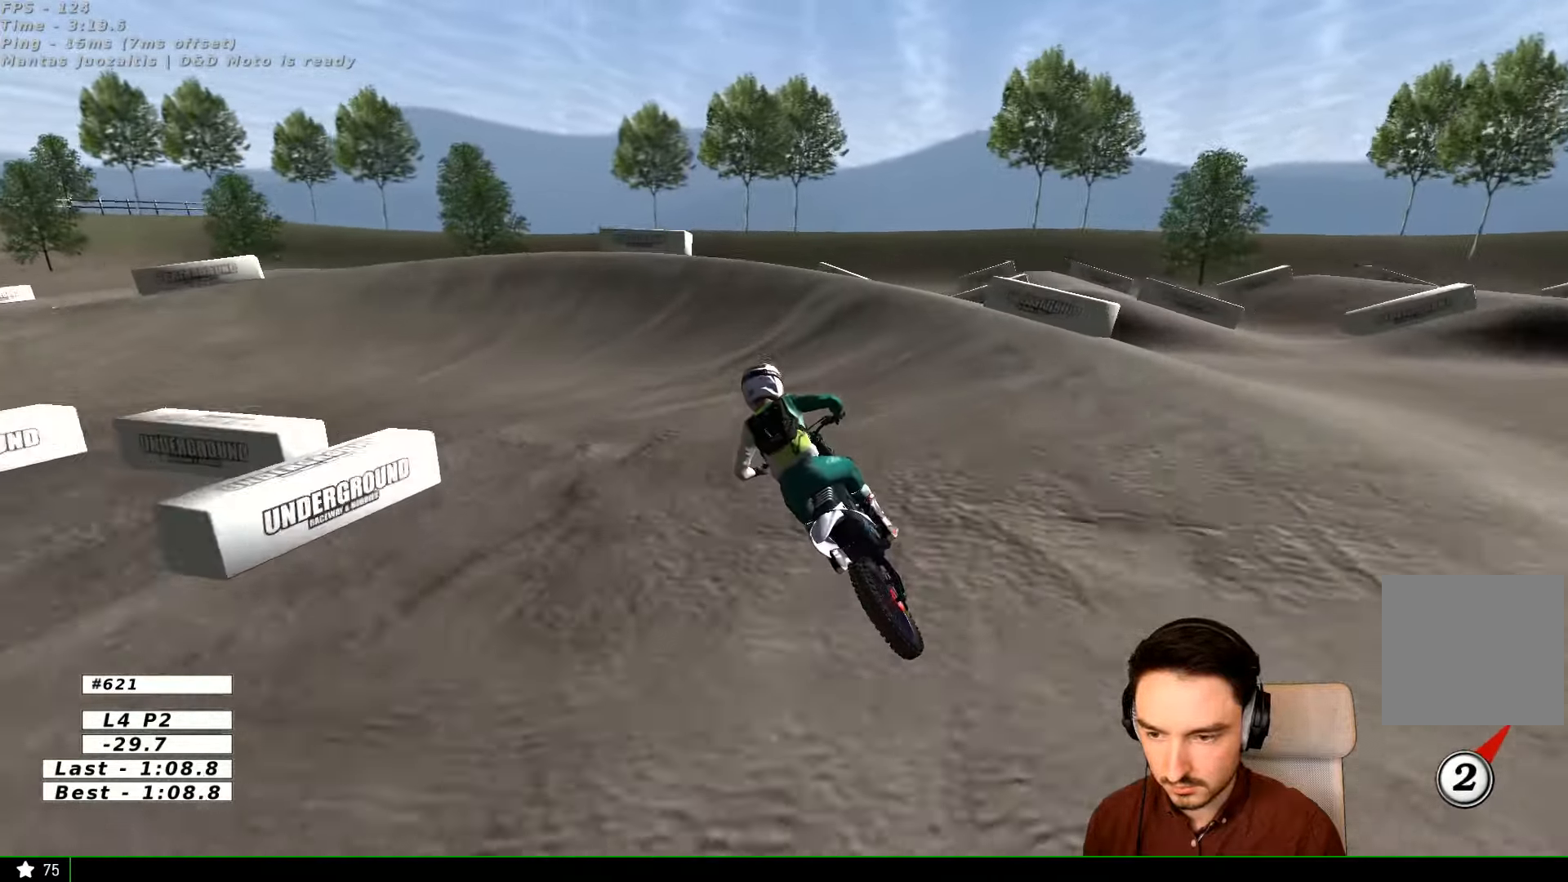
{"buttons": ["A", "L2"], "left_stick": "left", "right_stick": "center", "events": [[34, "left_stick", "down-left"], [134, "A", "down"], [134, "L2", "down"], [134, "X", "down"], [134, "left_stick", "left"], [334, "X", "up"]]}
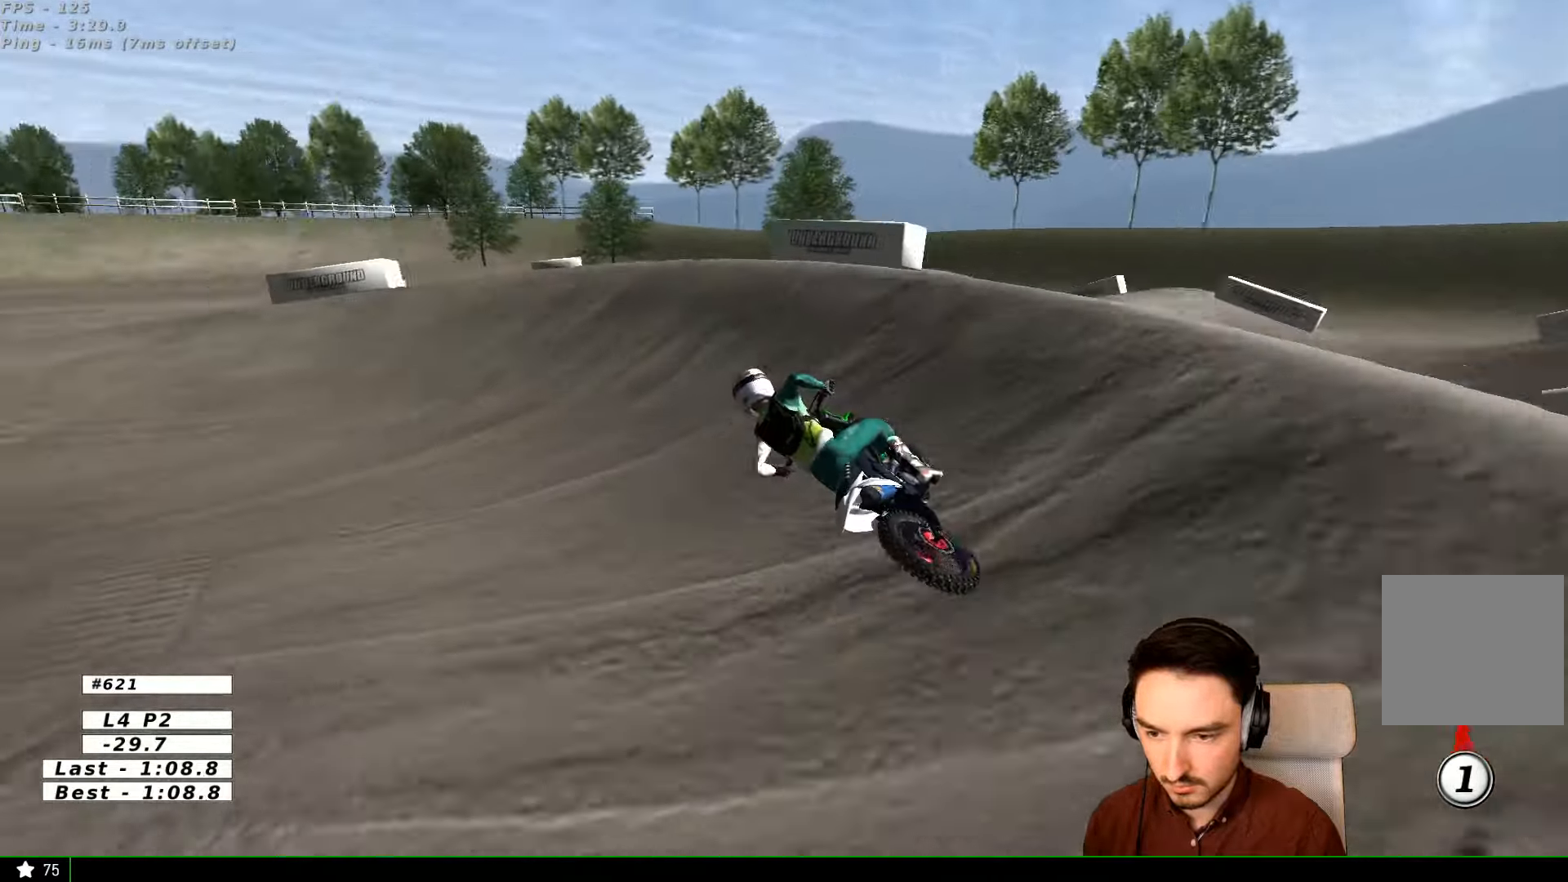
{"buttons": [], "left_stick": "left", "right_stick": "center", "events": [[34, "X", "down"], [134, "X", "up"], [167, "A", "up"], [167, "L2", "up"]]}
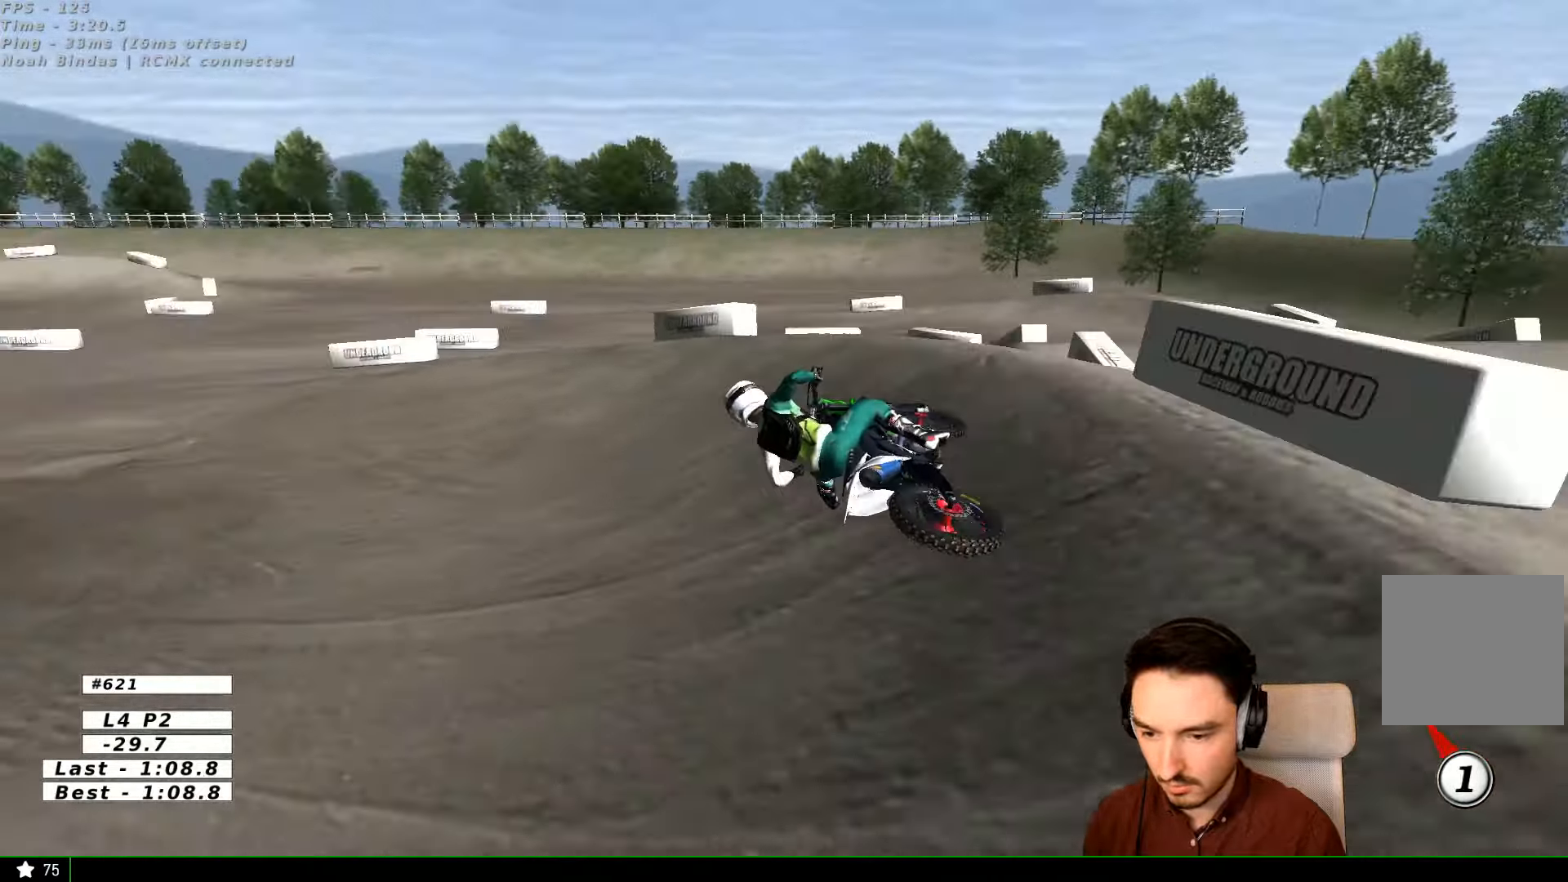
{"buttons": ["R2"], "left_stick": "right", "right_stick": "center", "events": [[134, "left_stick", "center"], [334, "left_stick", "right"], [367, "R2", "down"]]}
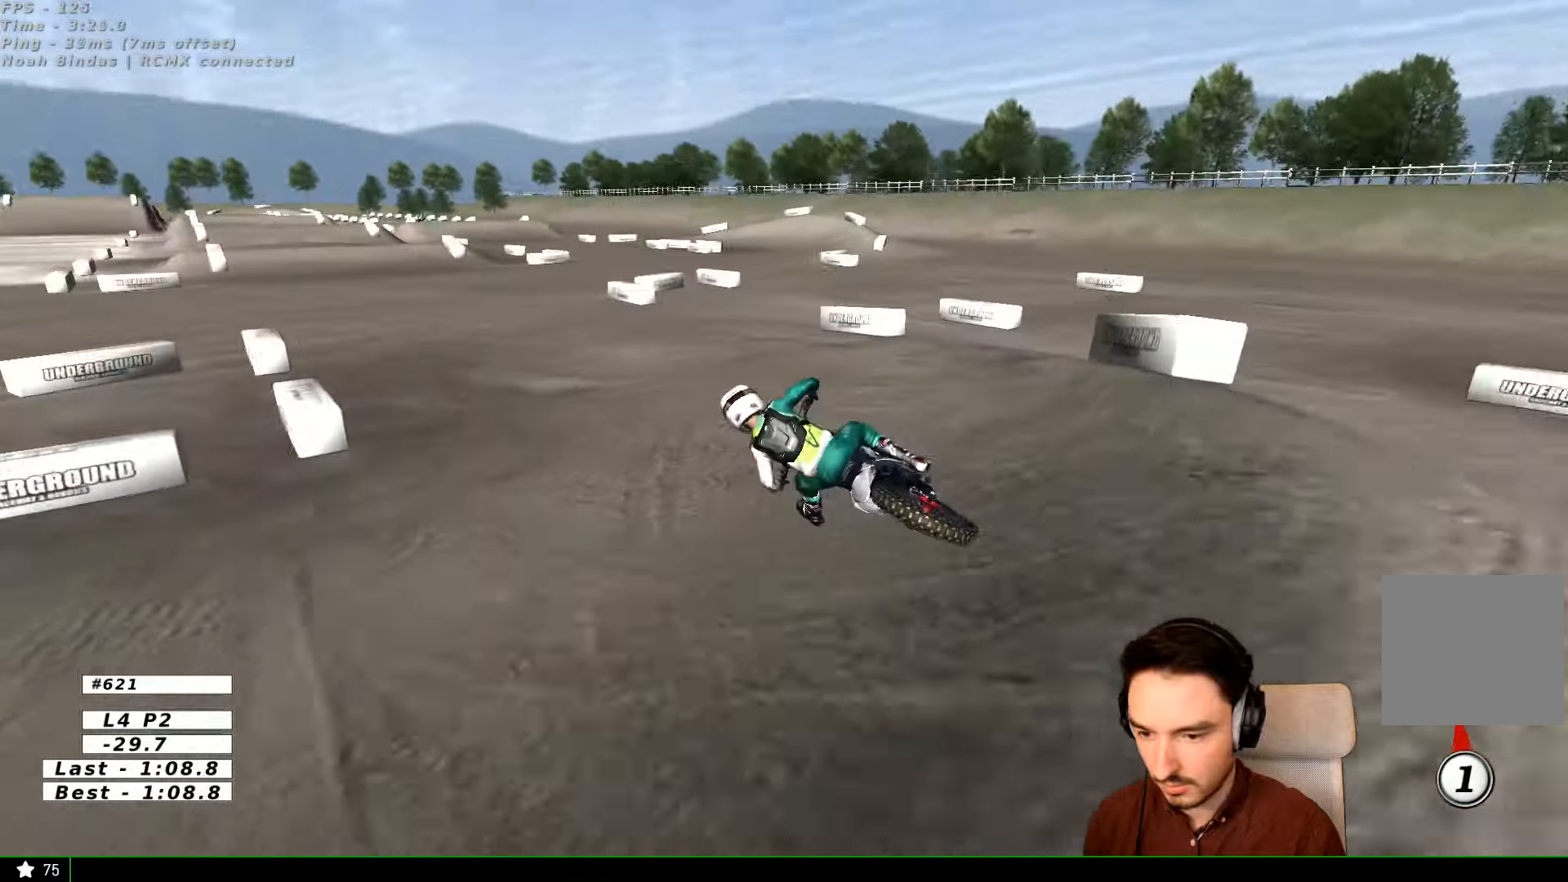
{"buttons": ["R2"], "left_stick": "right", "right_stick": "center", "events": [[367, "B", "down"], [467, "B", "up"]]}
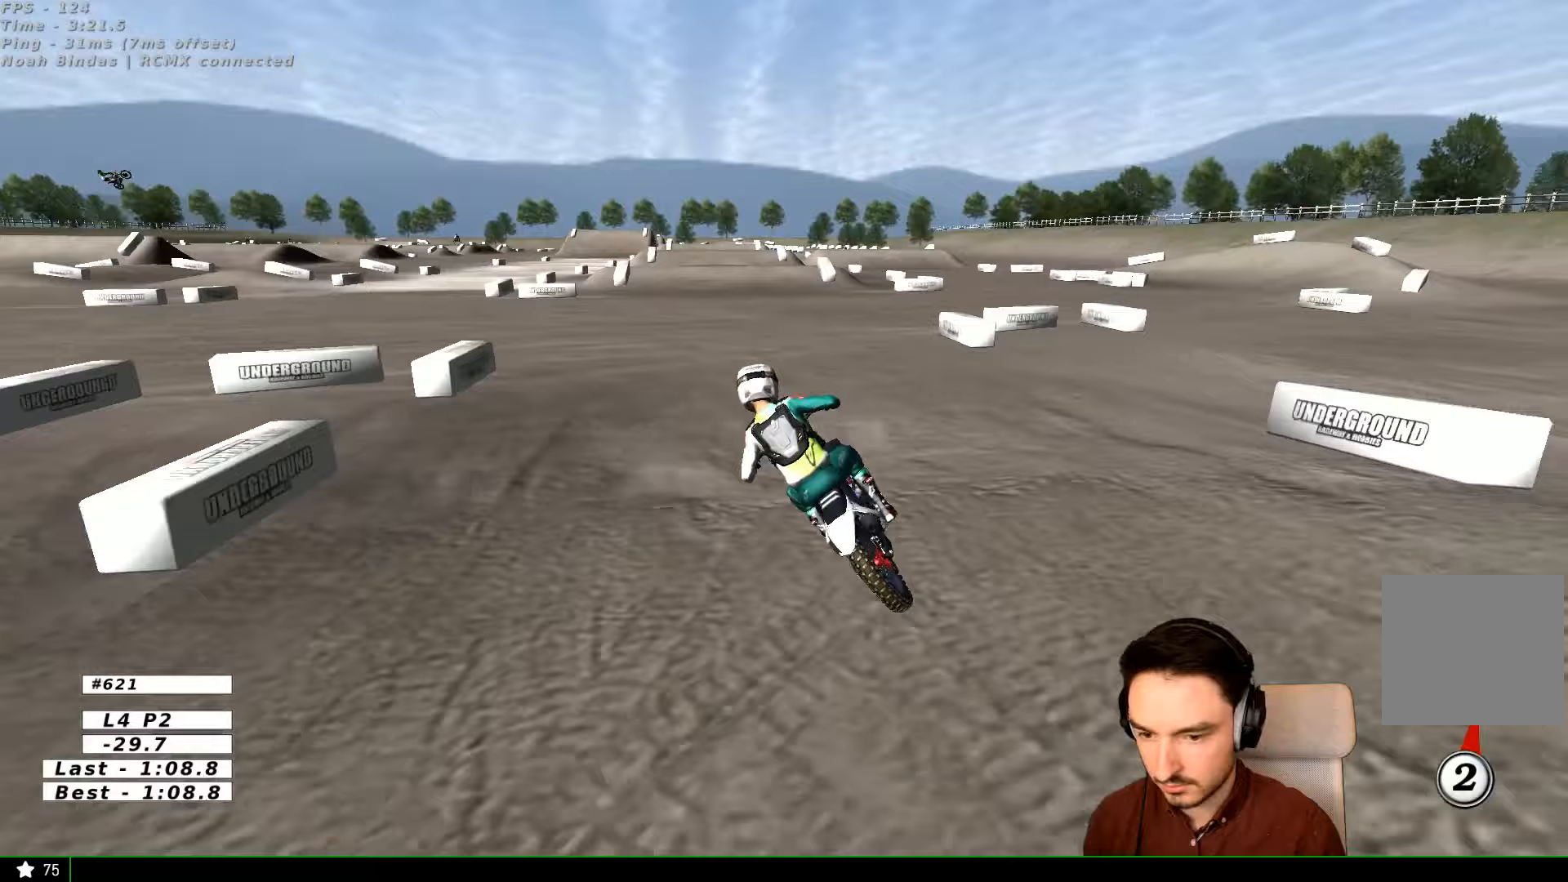
{"buttons": ["R2"], "left_stick": "right", "right_stick": "center", "events": []}
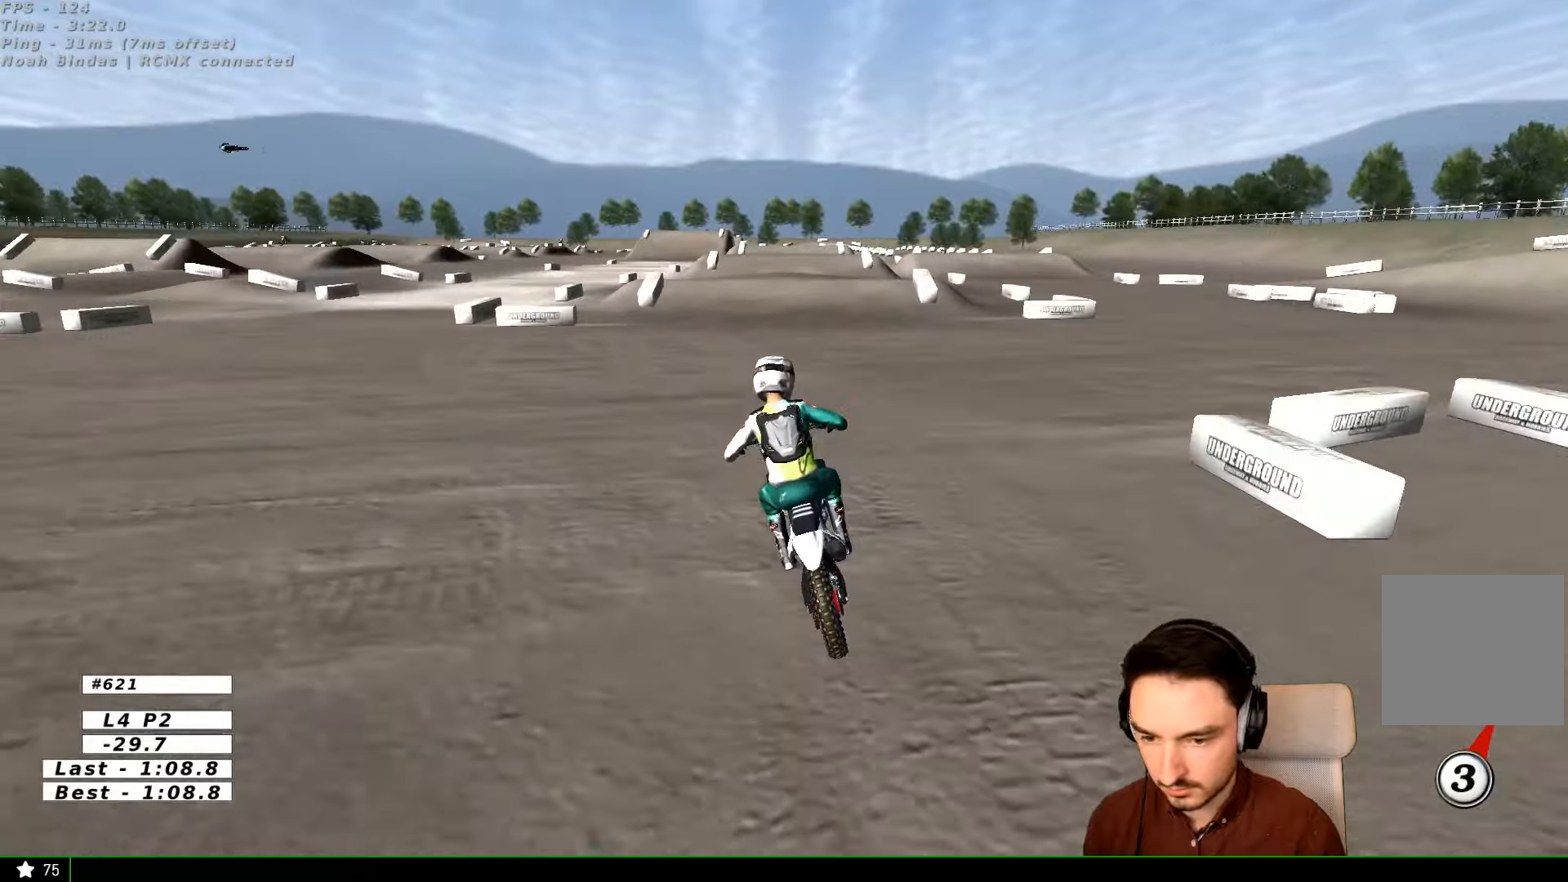
{"buttons": ["R2"], "left_stick": "center", "right_stick": "center", "events": [[33, "B", "down"], [133, "B", "up"], [367, "left_stick", "center"]]}
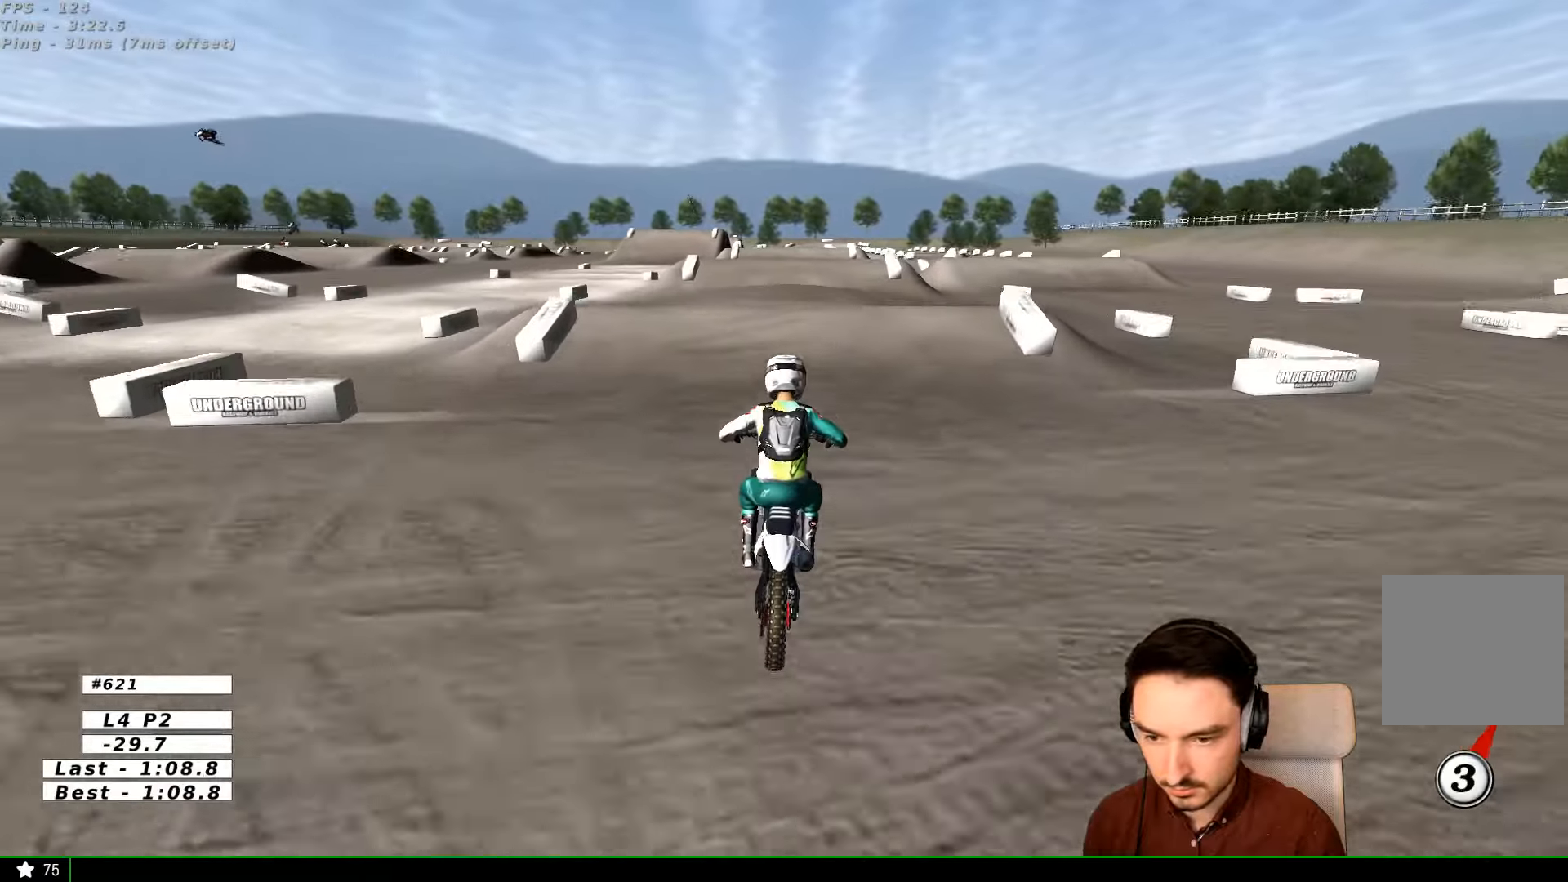
{"buttons": ["R2"], "left_stick": "center", "right_stick": "center", "events": [[333, "left_stick", "down"], [467, "left_stick", "center"]]}
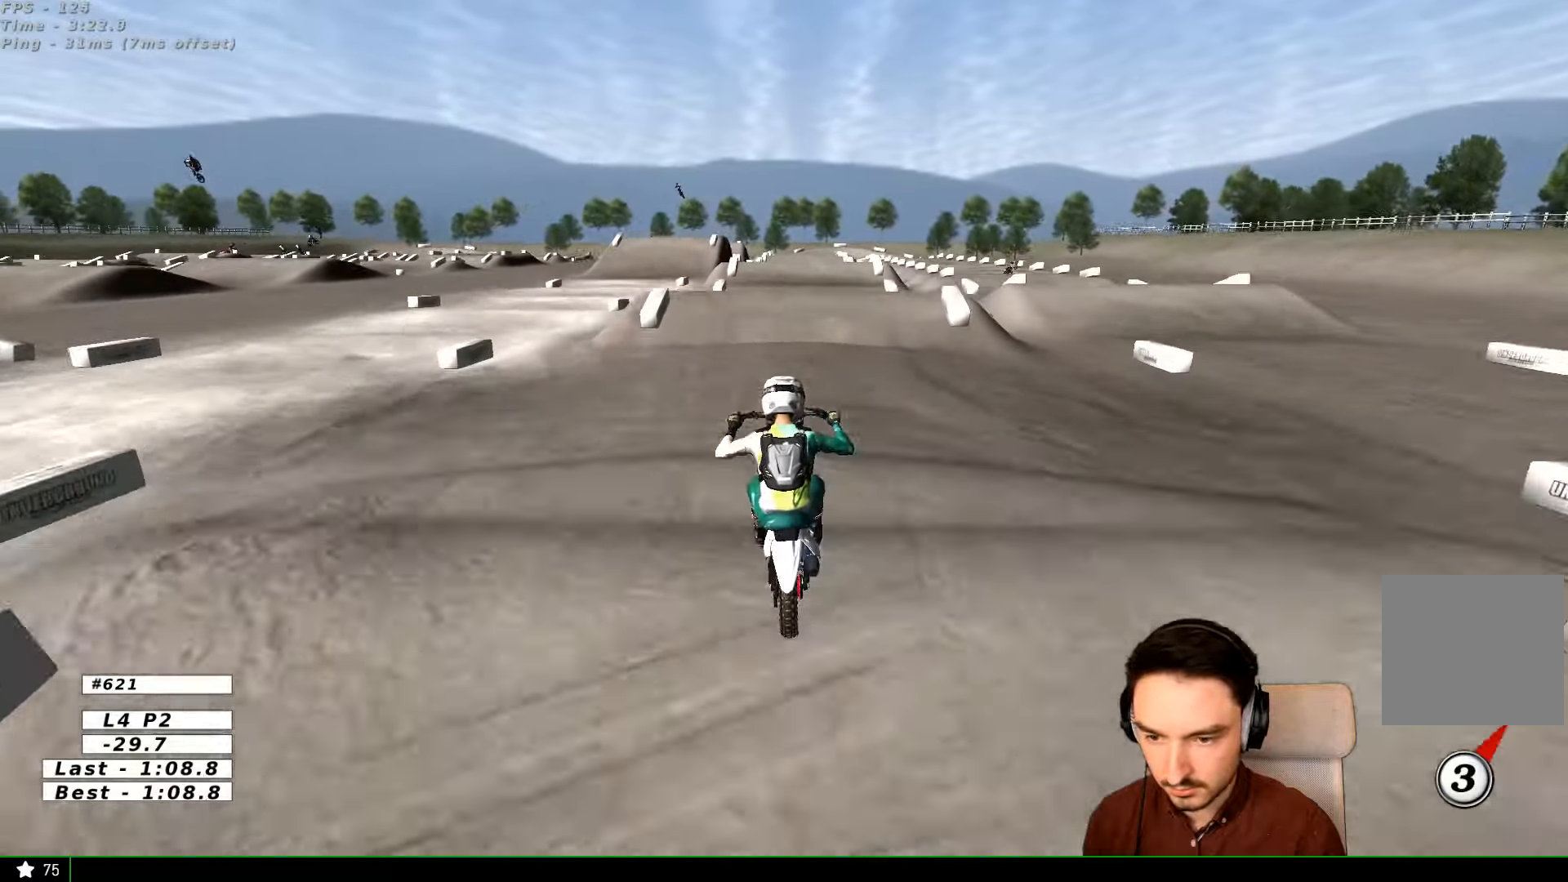
{"buttons": [], "left_stick": "center", "right_stick": "center", "events": [[233, "R2", "up"], [400, "R1", "down"], [433, "R1", "up"]]}
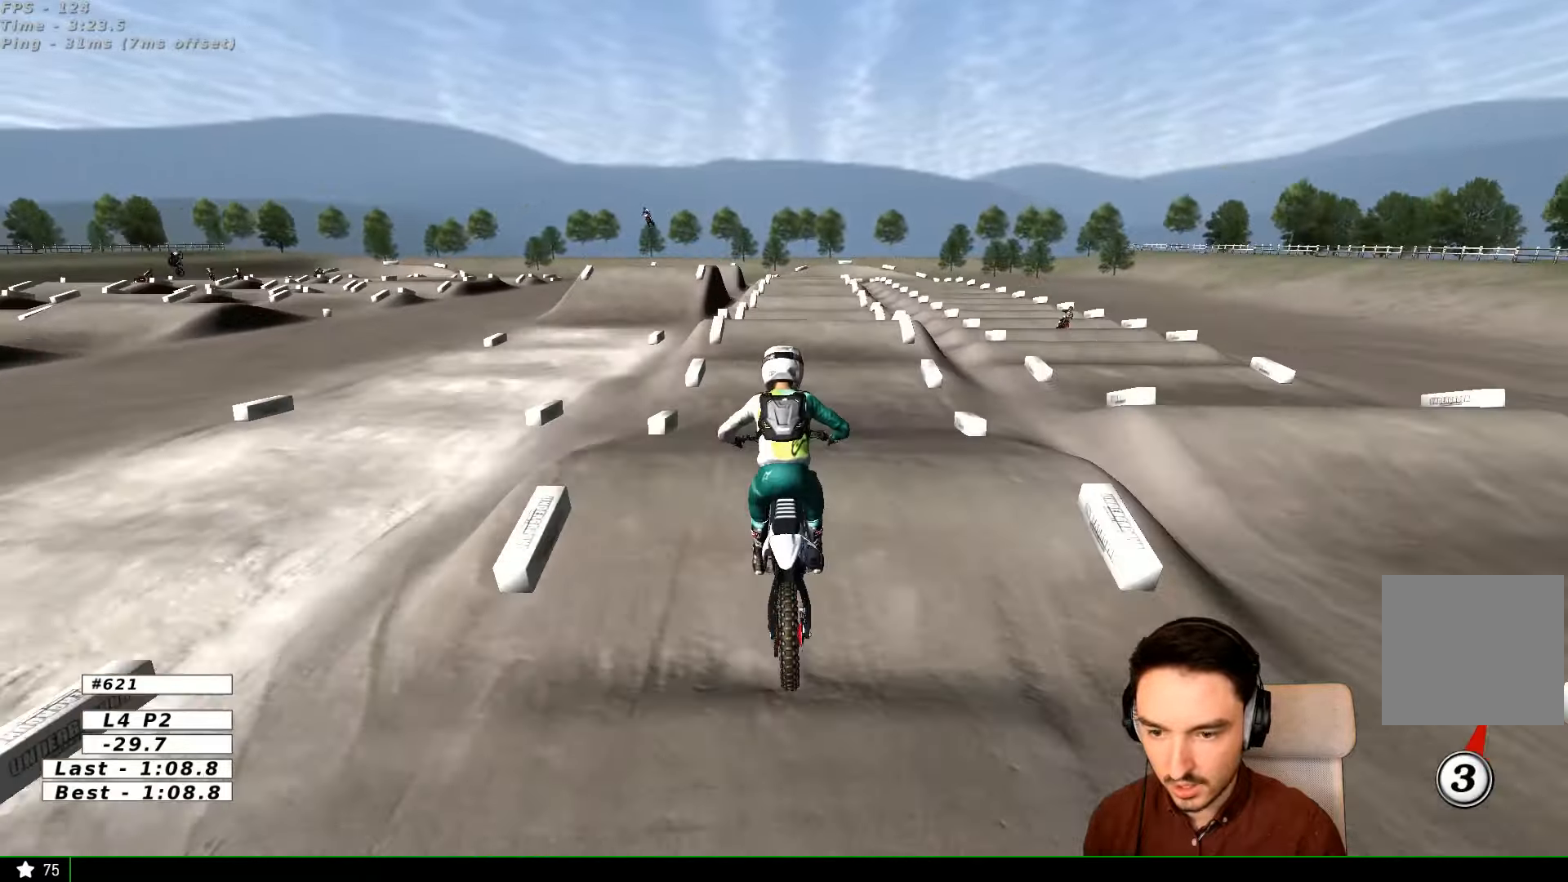
{"buttons": ["R2"], "left_stick": "center", "right_stick": "center", "events": [[33, "R2", "down"], [33, "left_stick", "down"], [333, "B", "down"], [433, "B", "up"], [433, "left_stick", "center"]]}
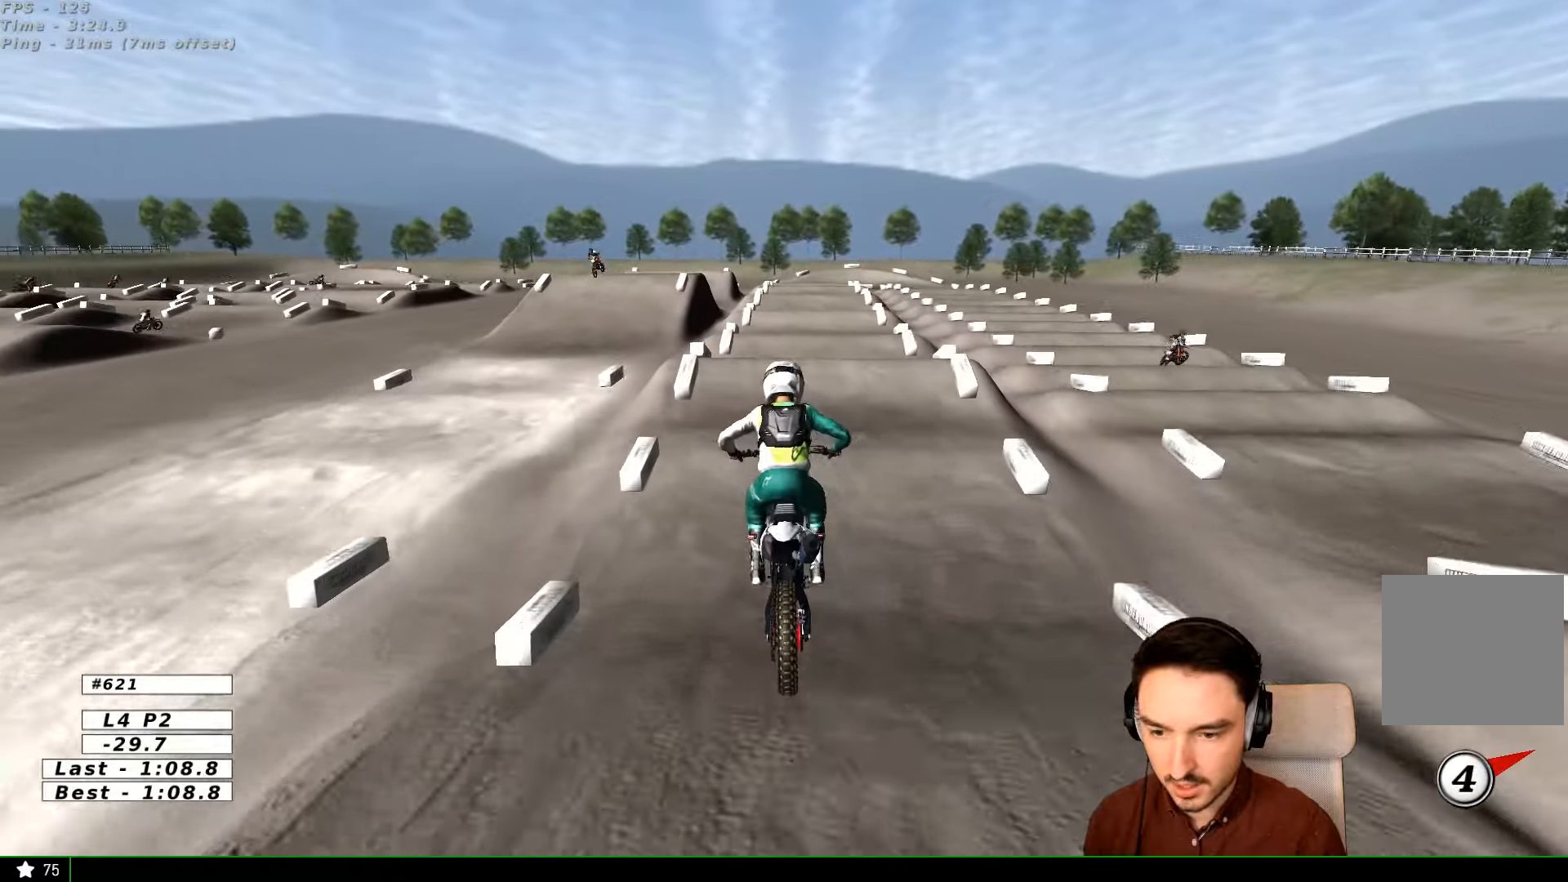
{"buttons": ["R2"], "left_stick": "center", "right_stick": "center", "events": []}
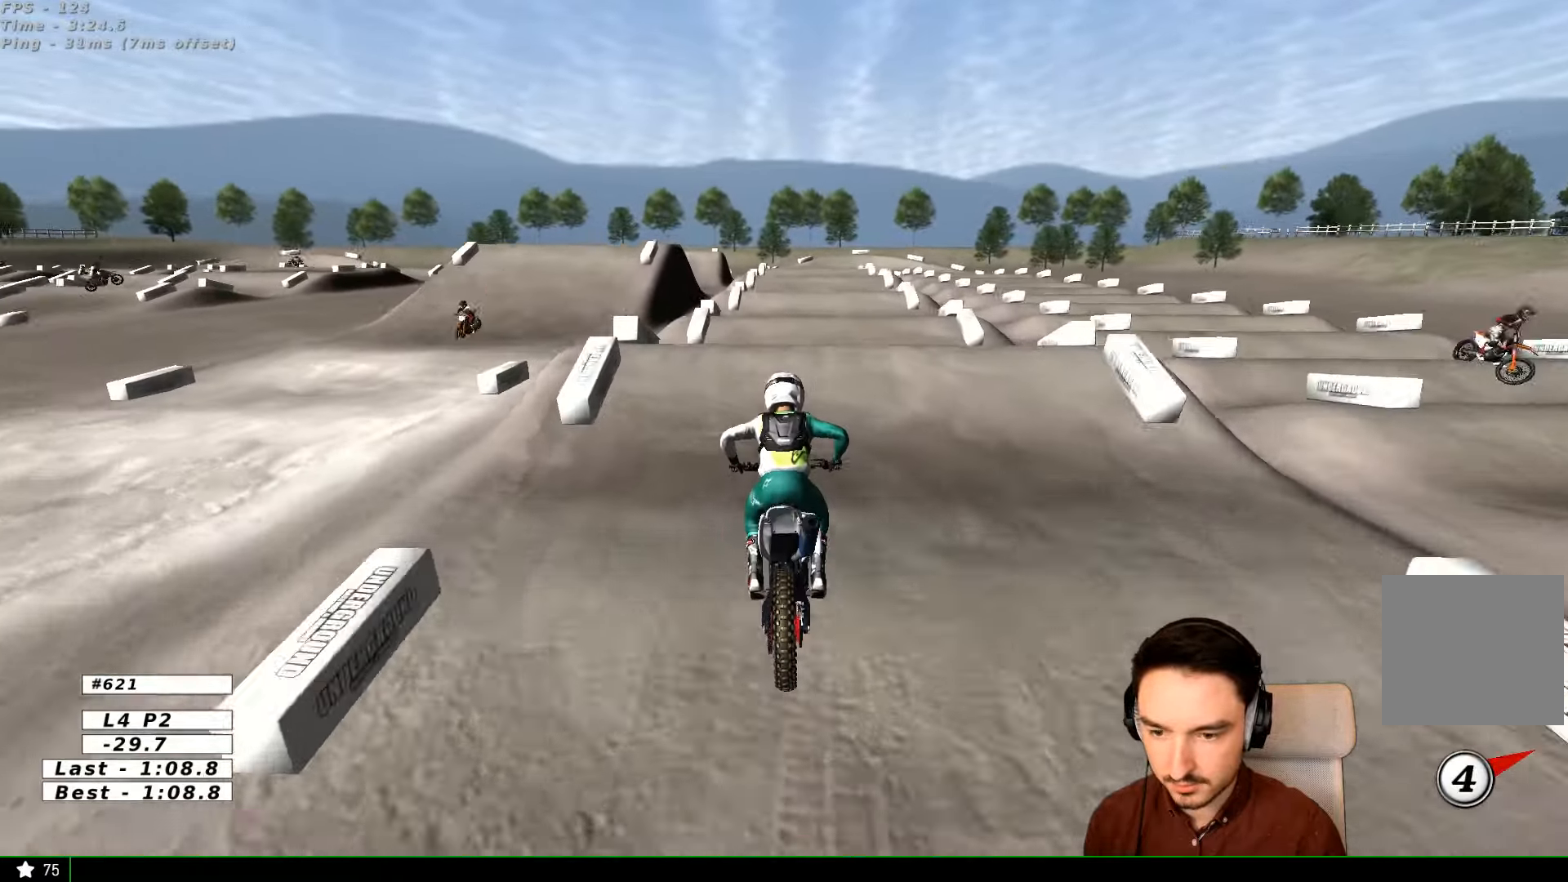
{"buttons": [], "left_stick": "down", "right_stick": "center", "events": [[200, "R2", "up"], [433, "left_stick", "down"]]}
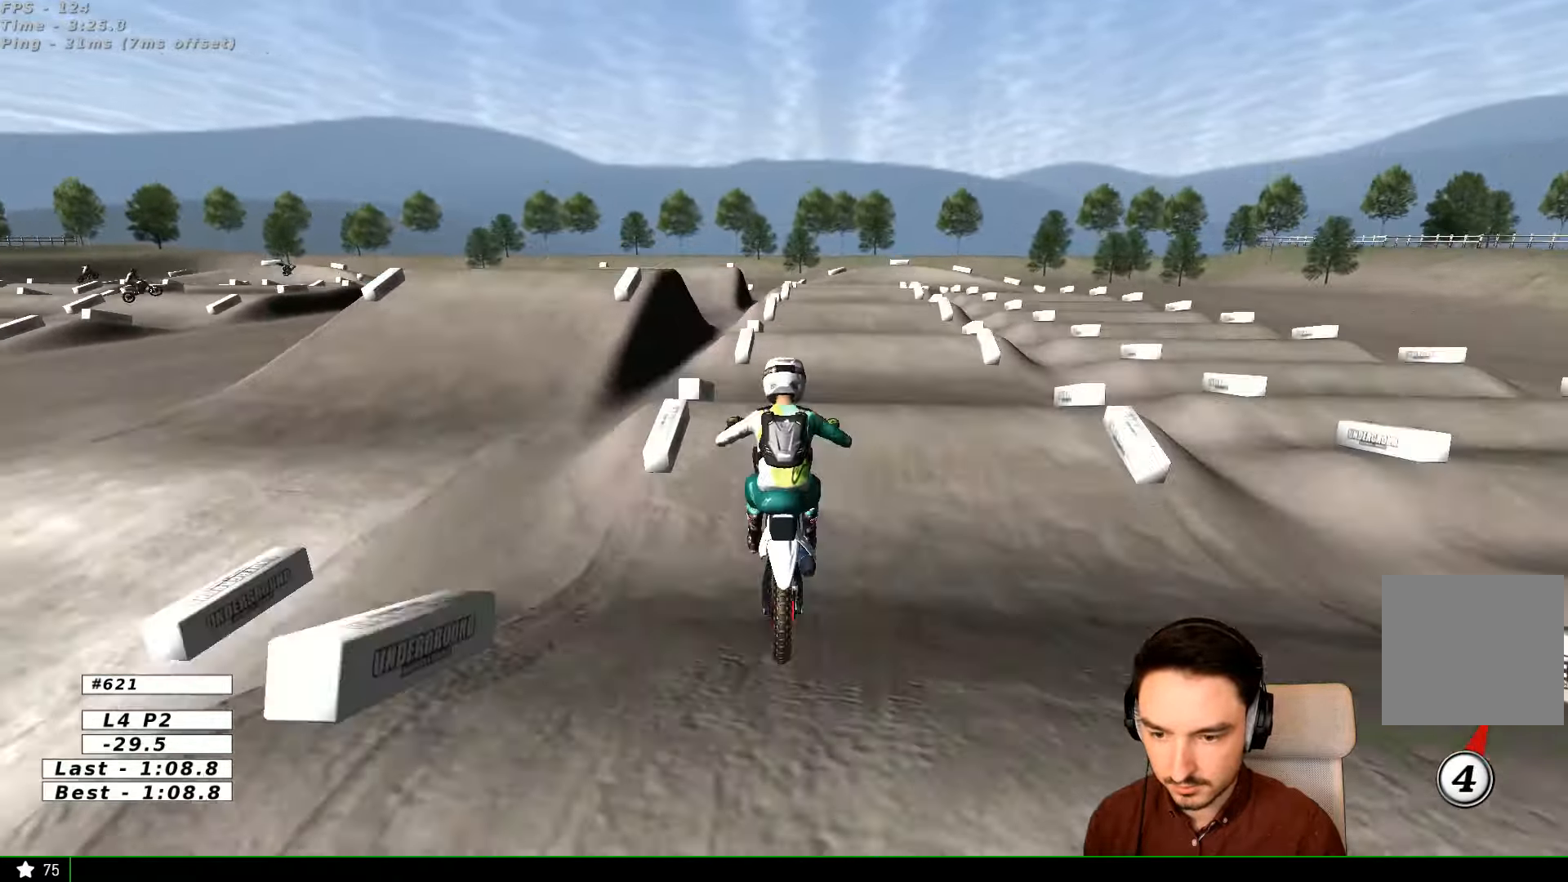
{"buttons": [], "left_stick": "down", "right_stick": "center", "events": []}
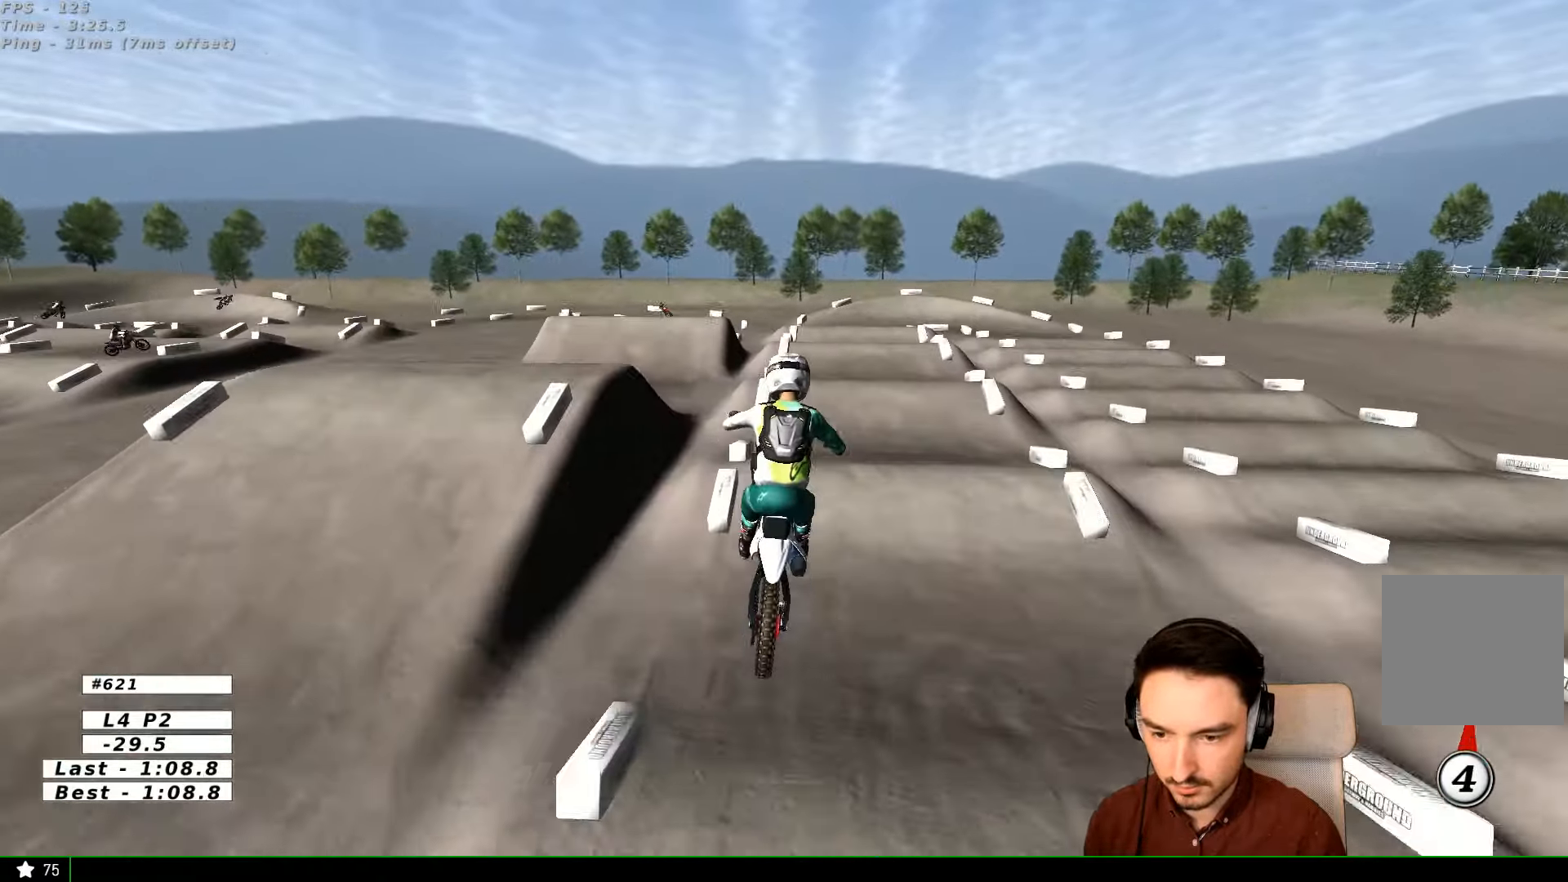
{"buttons": [], "left_stick": "right", "right_stick": "center", "events": [[333, "left_stick", "down-right"], [433, "left_stick", "right"]]}
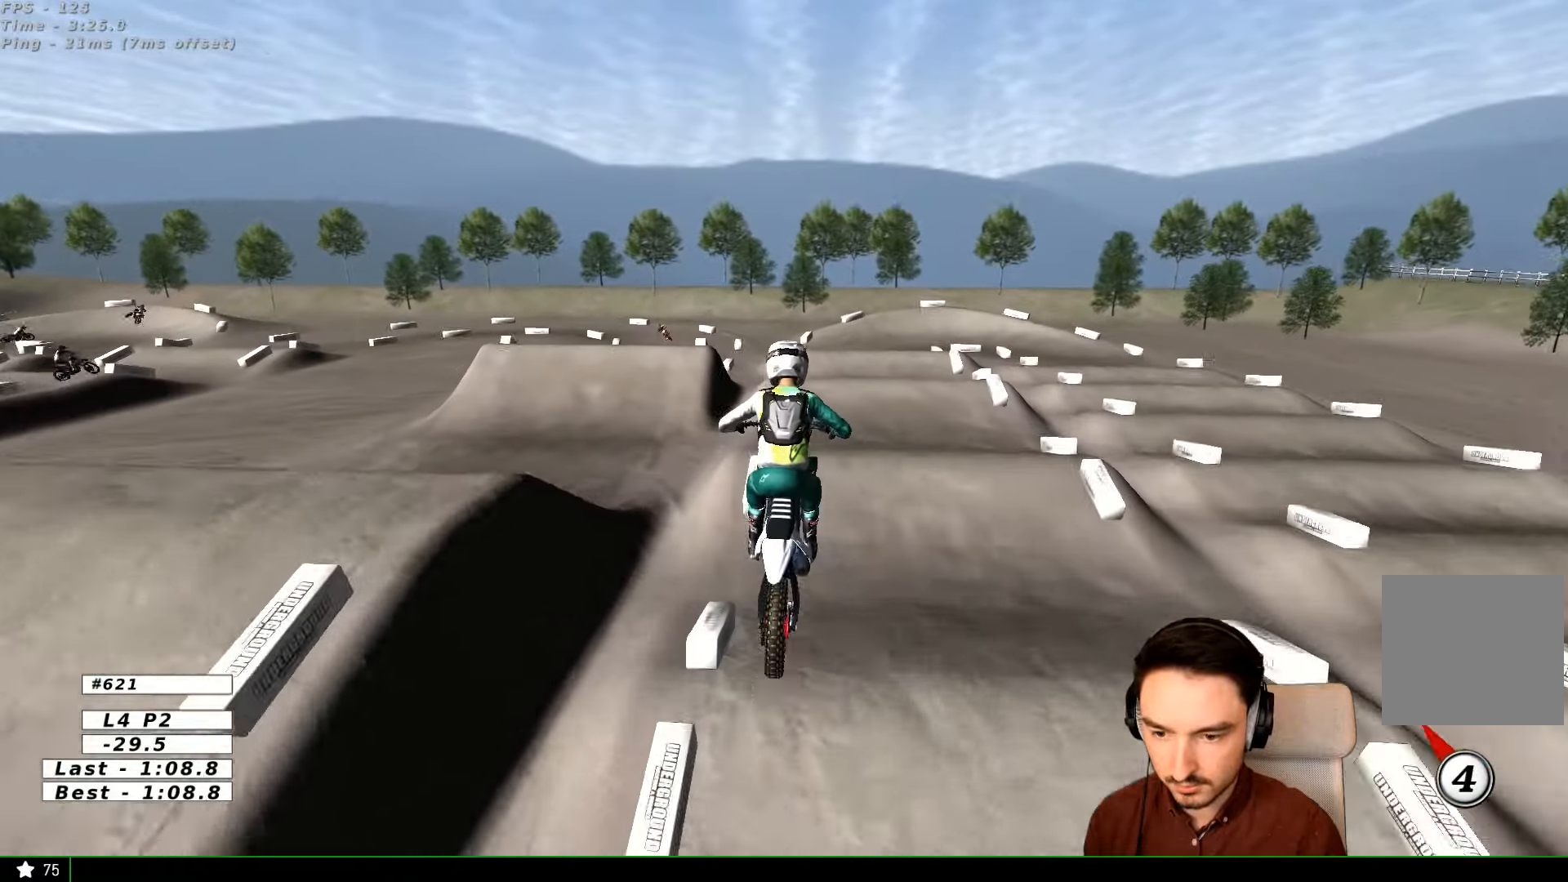
{"buttons": ["A", "L2"], "left_stick": "center", "right_stick": "center", "events": [[333, "A", "down"], [333, "L2", "down"], [333, "left_stick", "center"]]}
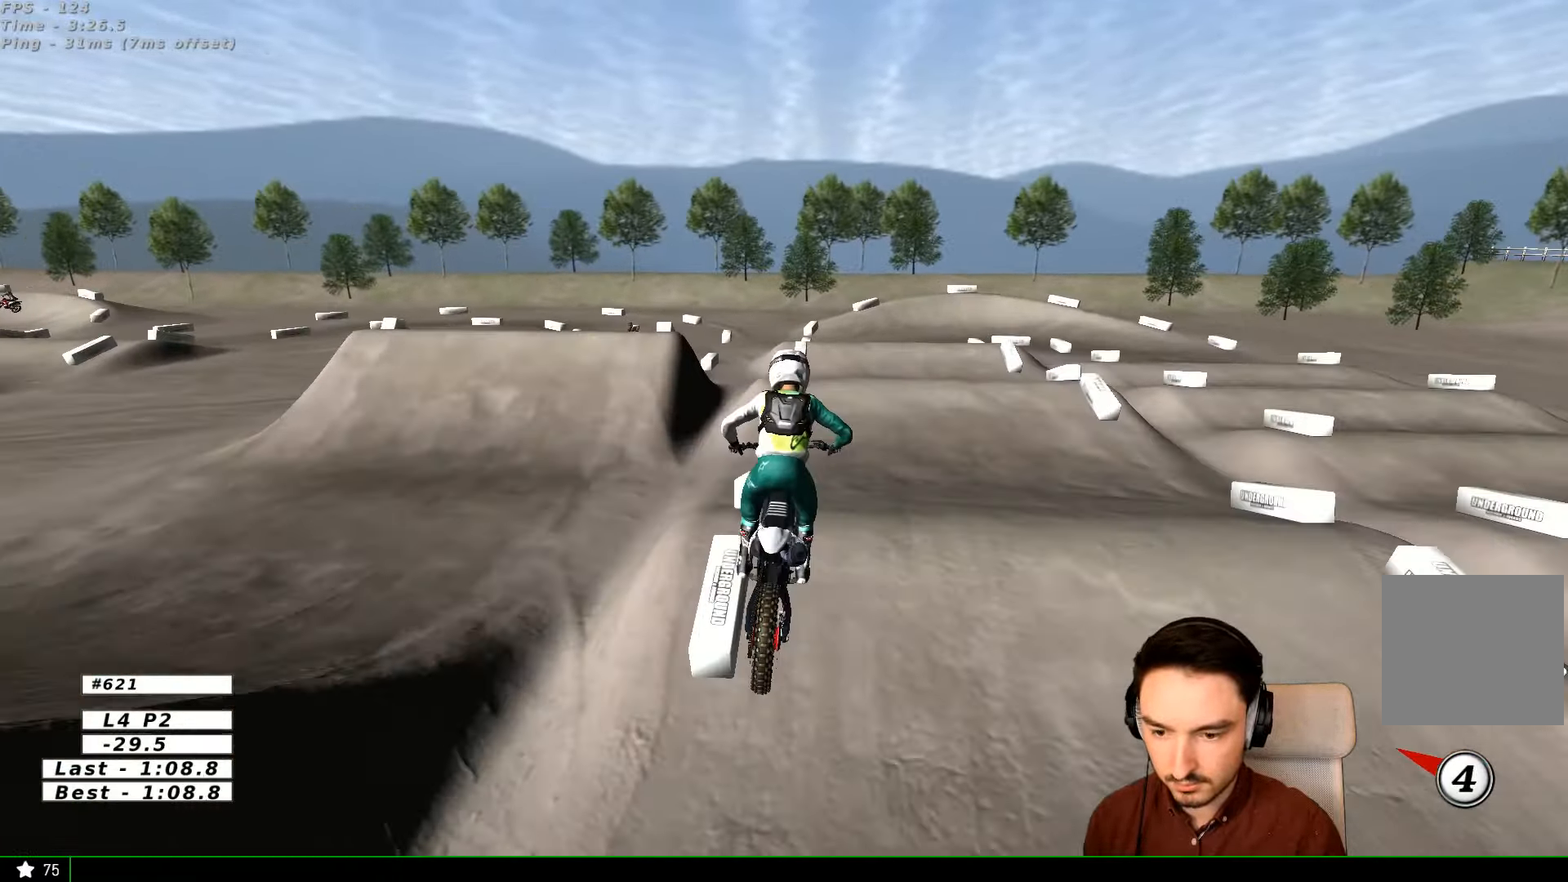
{"buttons": ["R2"], "left_stick": "down", "right_stick": "center", "events": [[33, "A", "up"], [67, "L2", "up"], [333, "left_stick", "down"], [433, "R2", "down"]]}
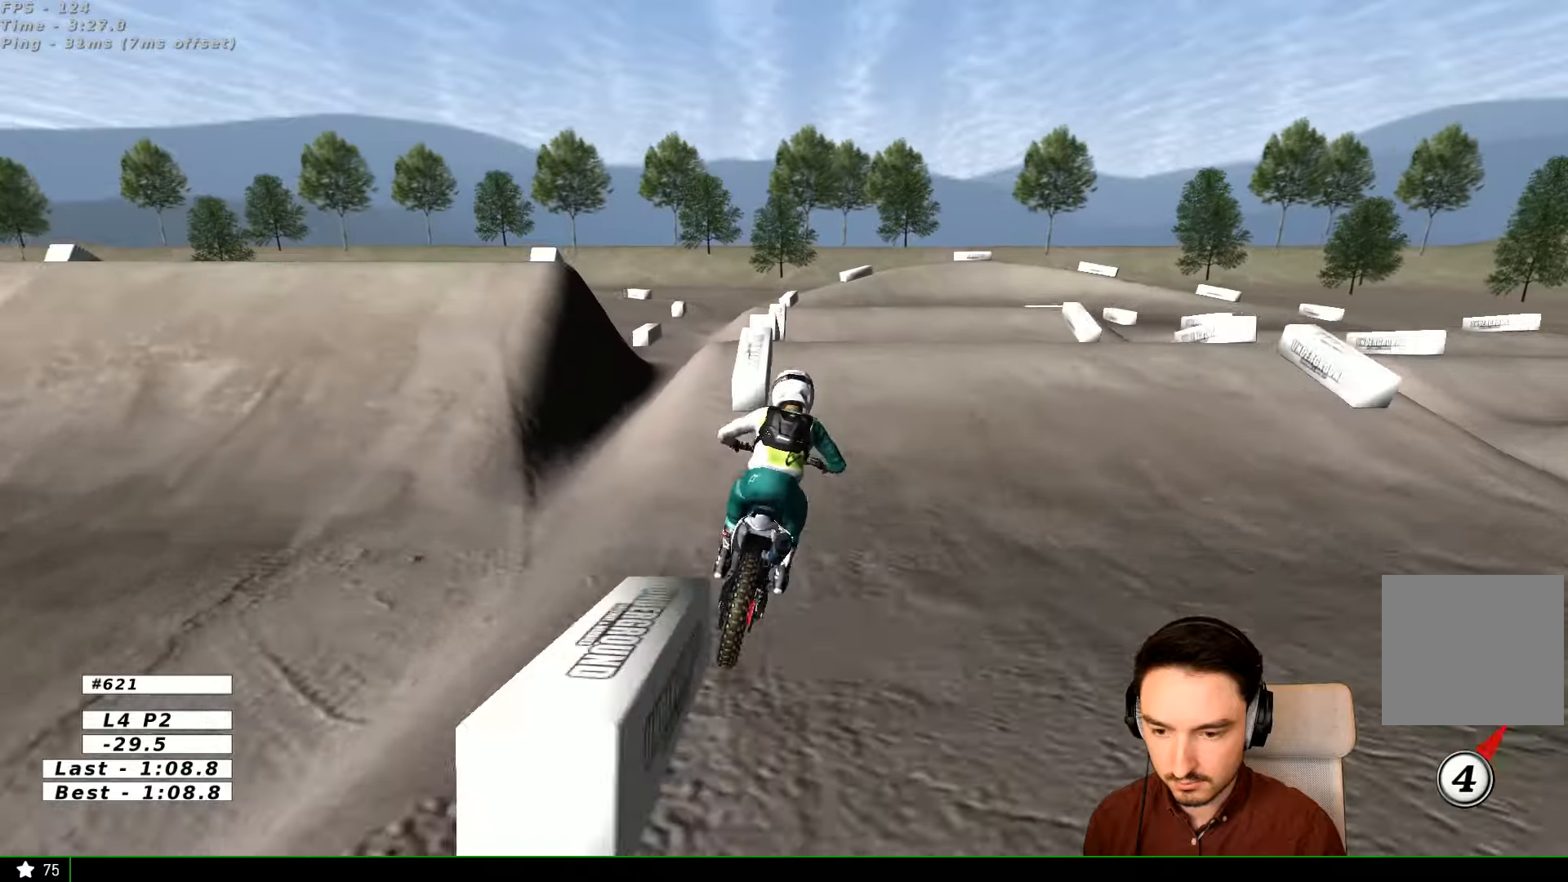
{"buttons": [], "left_stick": "down", "right_stick": "center", "events": [[33, "left_stick", "center"], [233, "R2", "up"], [233, "left_stick", "right"], [333, "left_stick", "center"], [433, "left_stick", "down"]]}